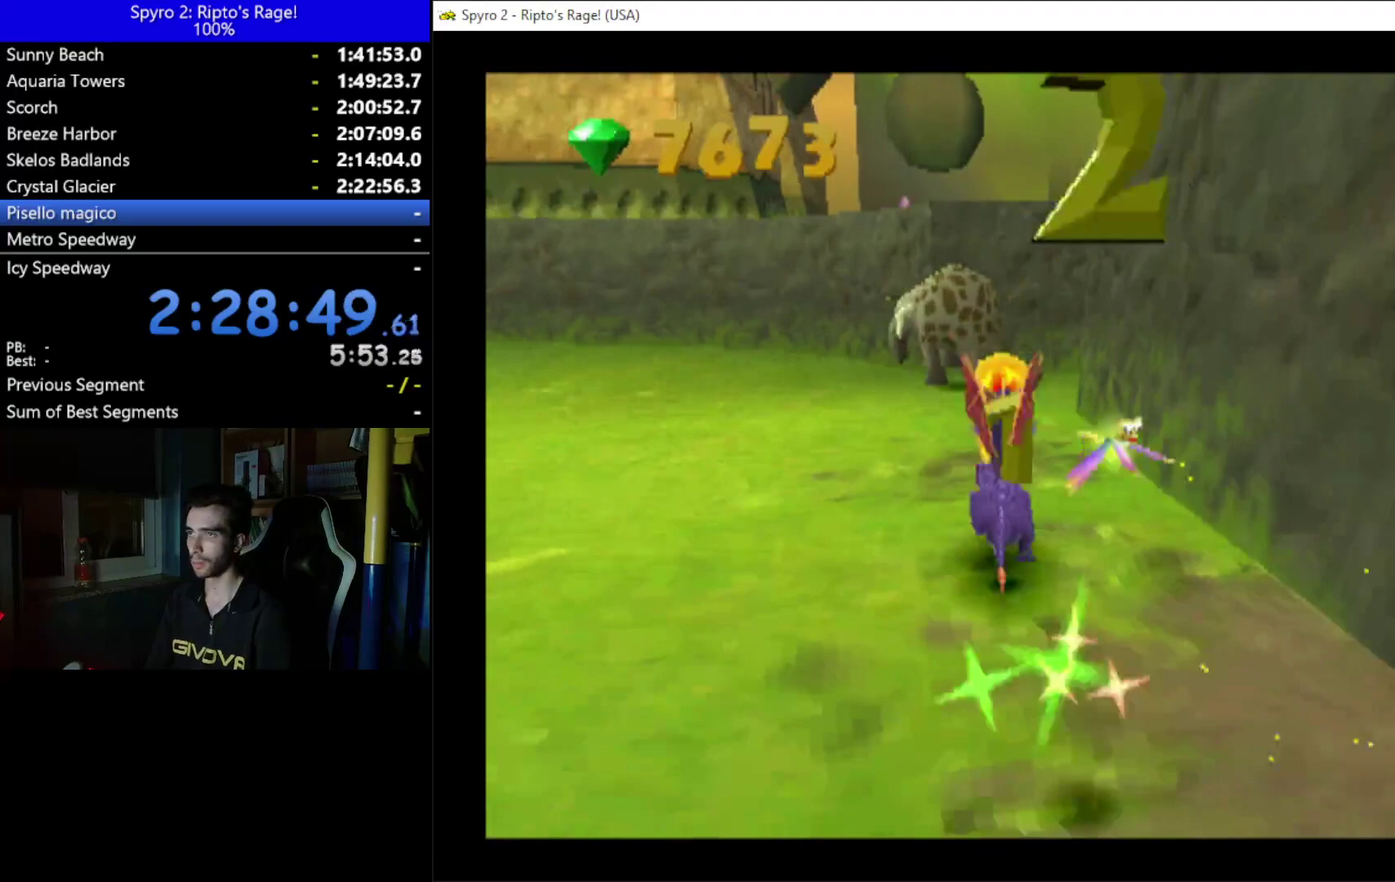
Gameplay with a controller (Xbox layout); each line is a JSON object with the inputs held at the frame after it. "events" lists button and stick changes between this image and that frame as [ms after this image, input, new state], when the widget could be followed in between. Not read: START.
{"buttons": [], "left_stick": "center", "right_stick": "center", "events": []}
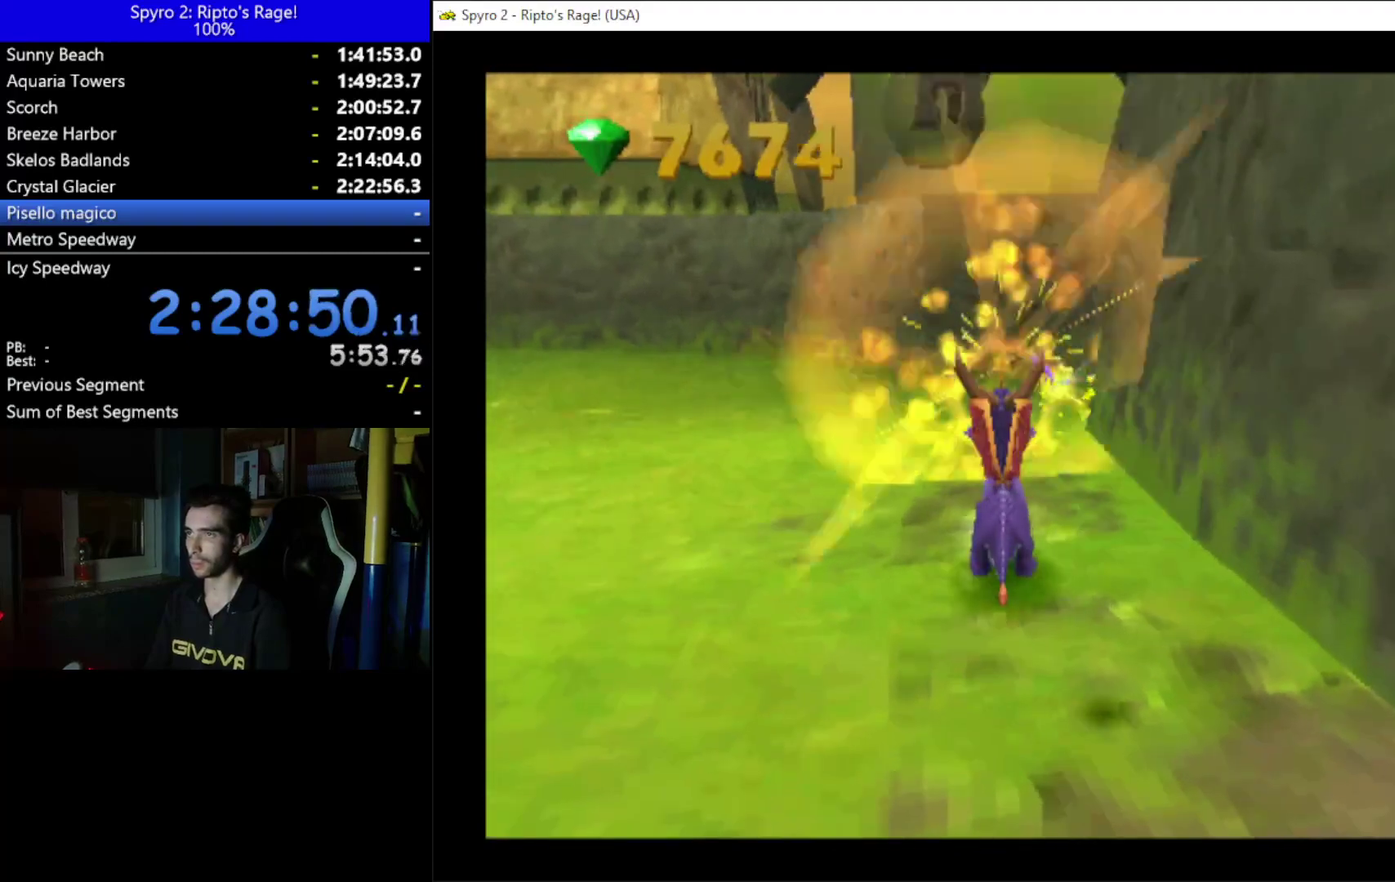
{"buttons": ["X", "DPAD_LEFT"], "left_stick": "center", "right_stick": "center", "events": [[33, "DPAD_LEFT", "down"], [233, "X", "down"]]}
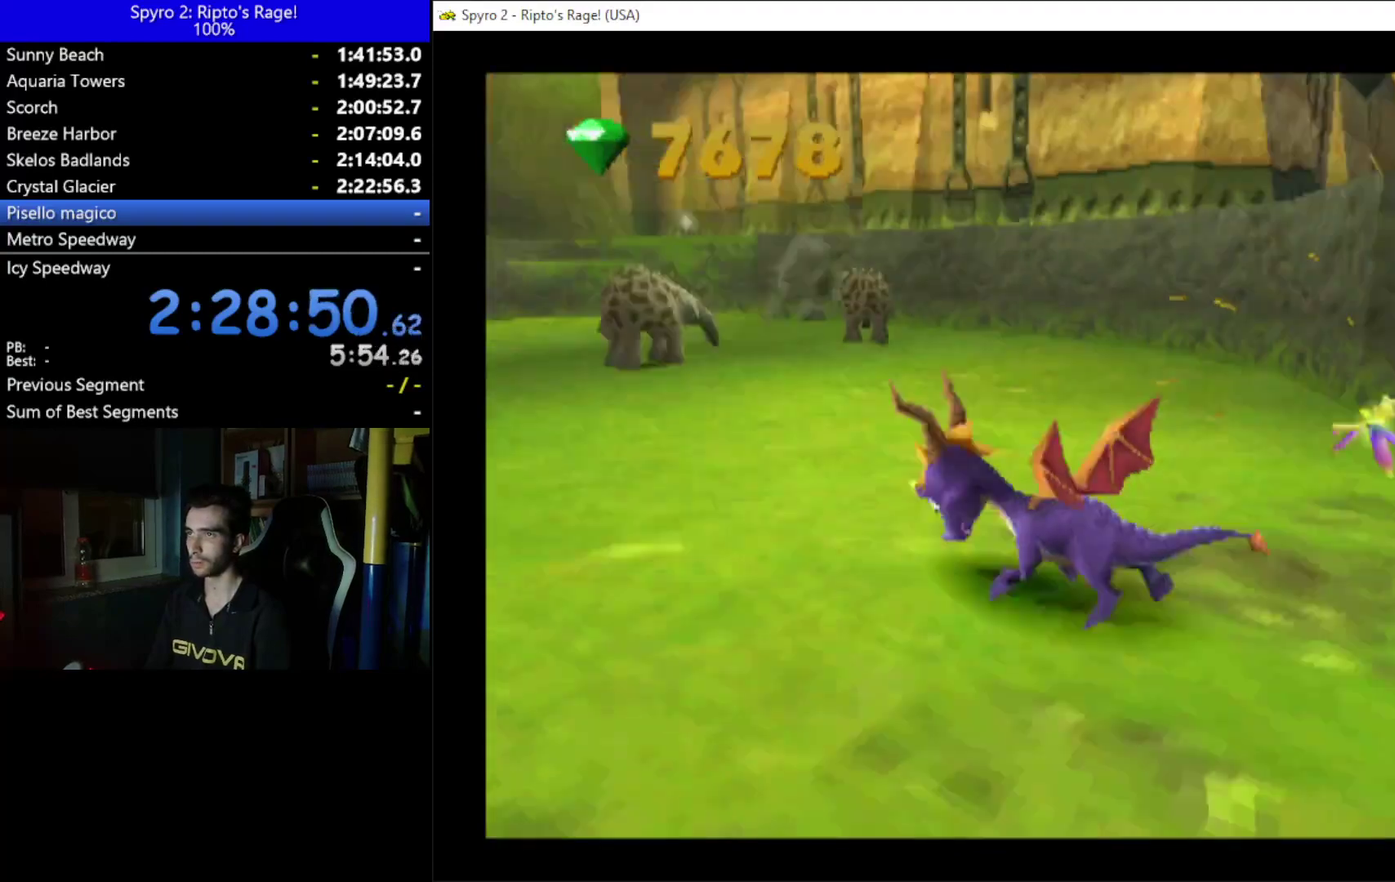
{"buttons": ["DPAD_RIGHT"], "left_stick": "center", "right_stick": "center", "events": [[33, "DPAD_UP", "down"], [133, "DPAD_LEFT", "up"], [167, "DPAD_UP", "up"], [300, "DPAD_RIGHT", "down"], [500, "X", "up"]]}
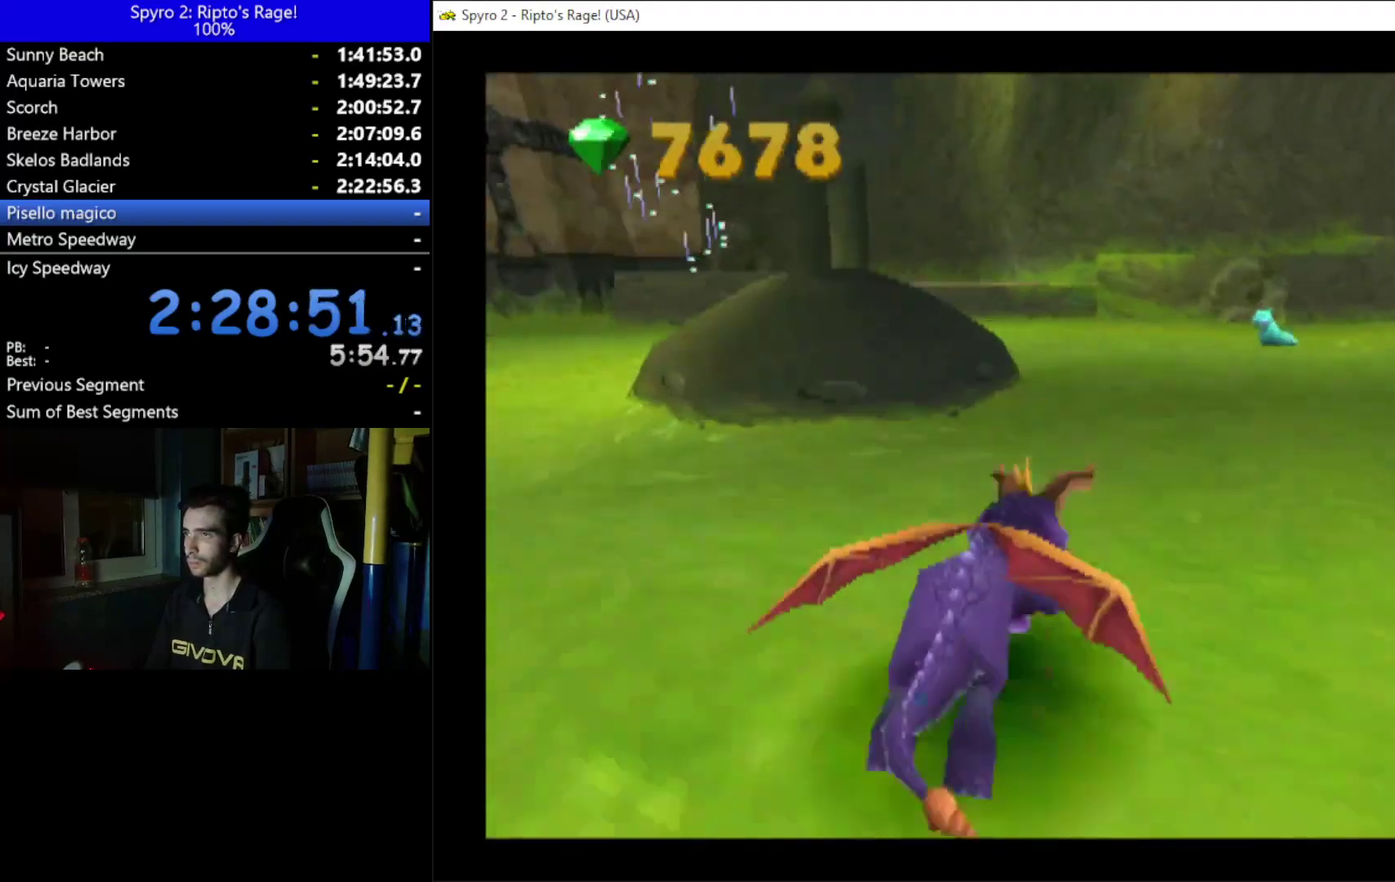
{"buttons": [], "left_stick": "center", "right_stick": "center", "events": [[133, "DPAD_DOWN", "down"], [233, "DPAD_DOWN", "up"], [300, "B", "down"], [433, "B", "up"], [467, "DPAD_RIGHT", "up"]]}
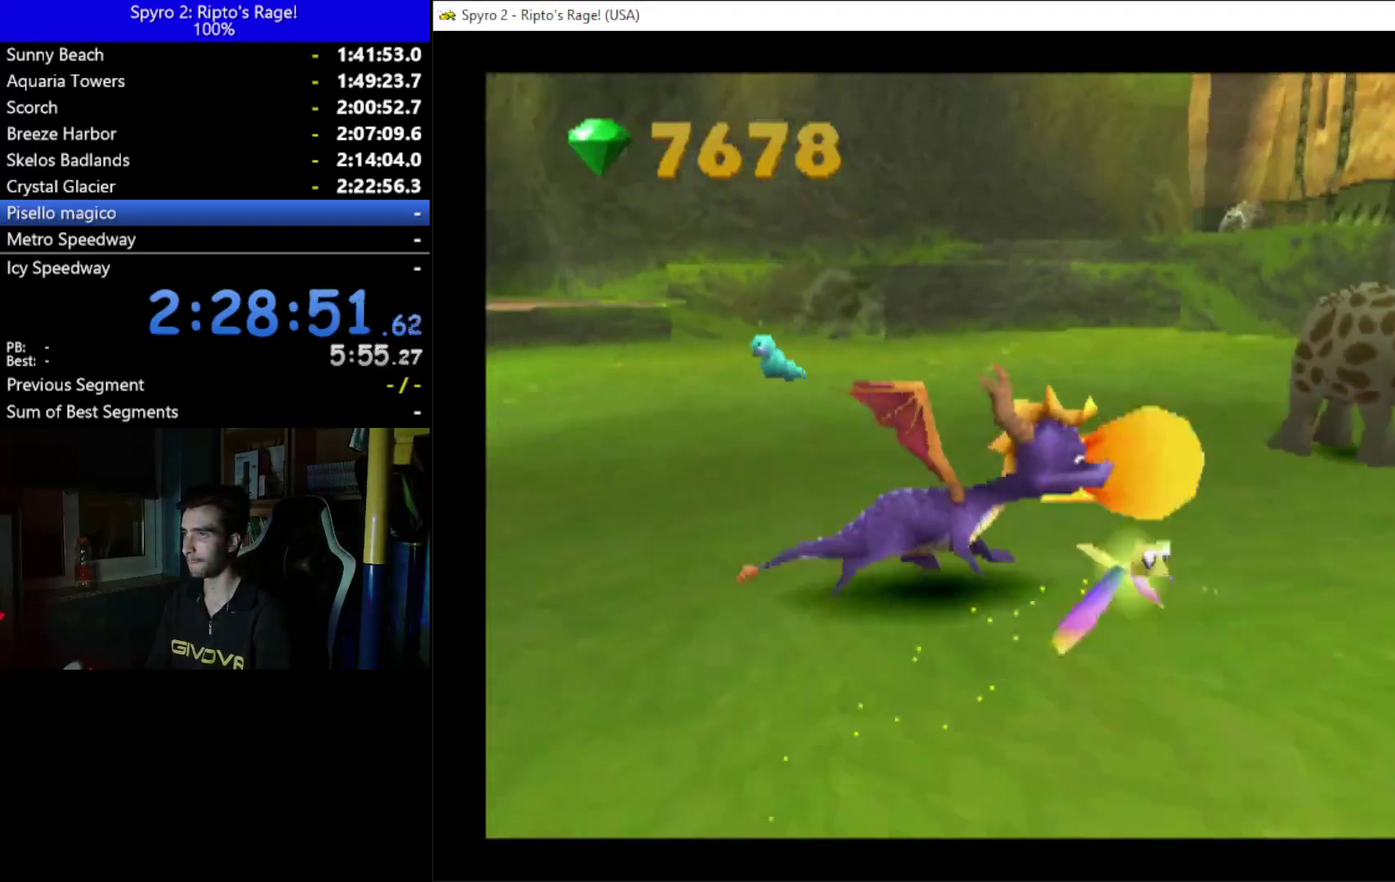
{"buttons": ["DPAD_UP", "DPAD_LEFT"], "left_stick": "center", "right_stick": "center", "events": [[167, "DPAD_LEFT", "down"], [167, "DPAD_UP", "down"]]}
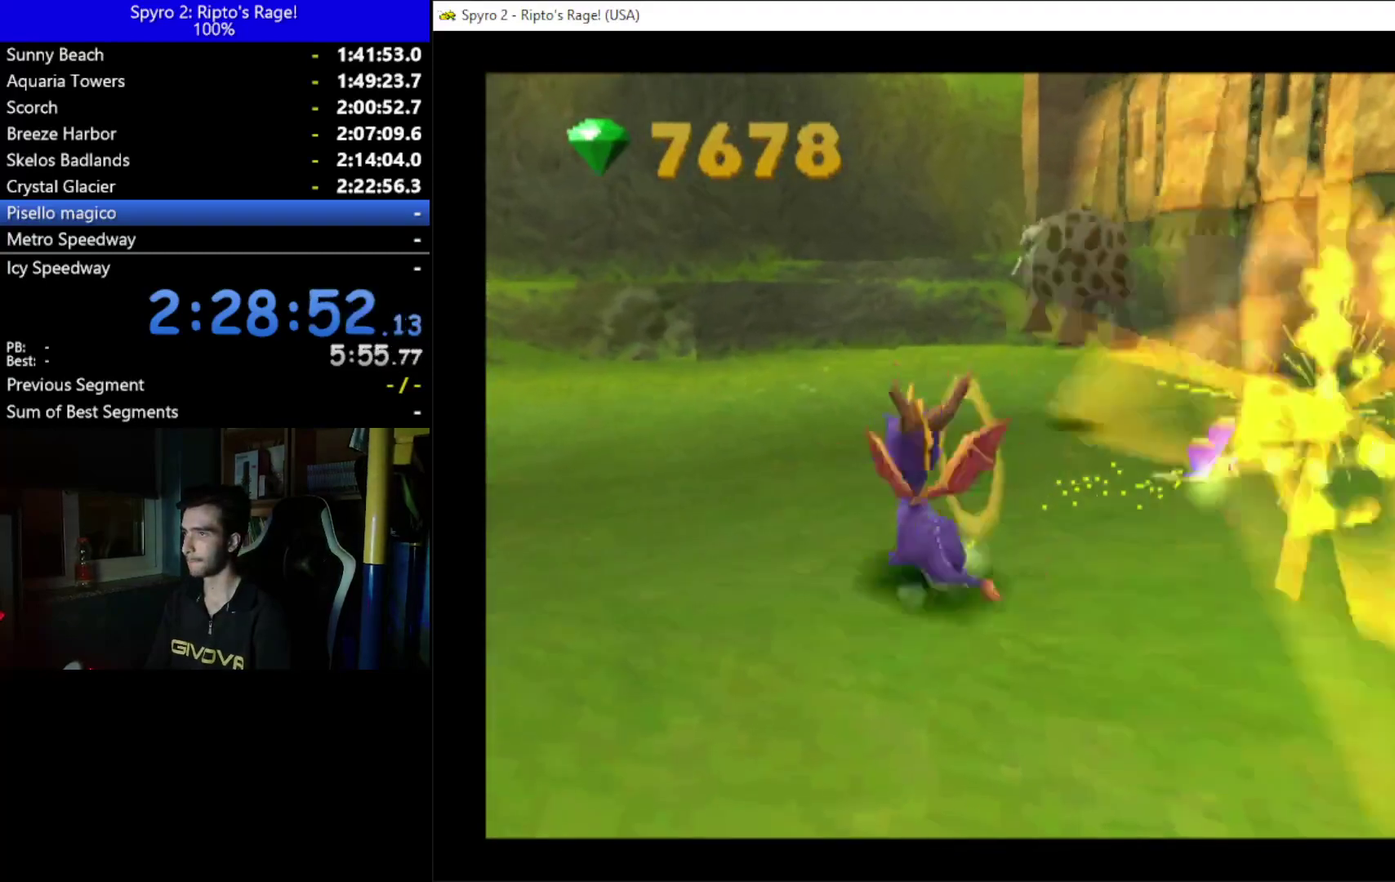
{"buttons": ["X", "DPAD_UP", "DPAD_LEFT"], "left_stick": "center", "right_stick": "center", "events": [[167, "DPAD_LEFT", "up"], [333, "X", "down"], [367, "DPAD_LEFT", "down"]]}
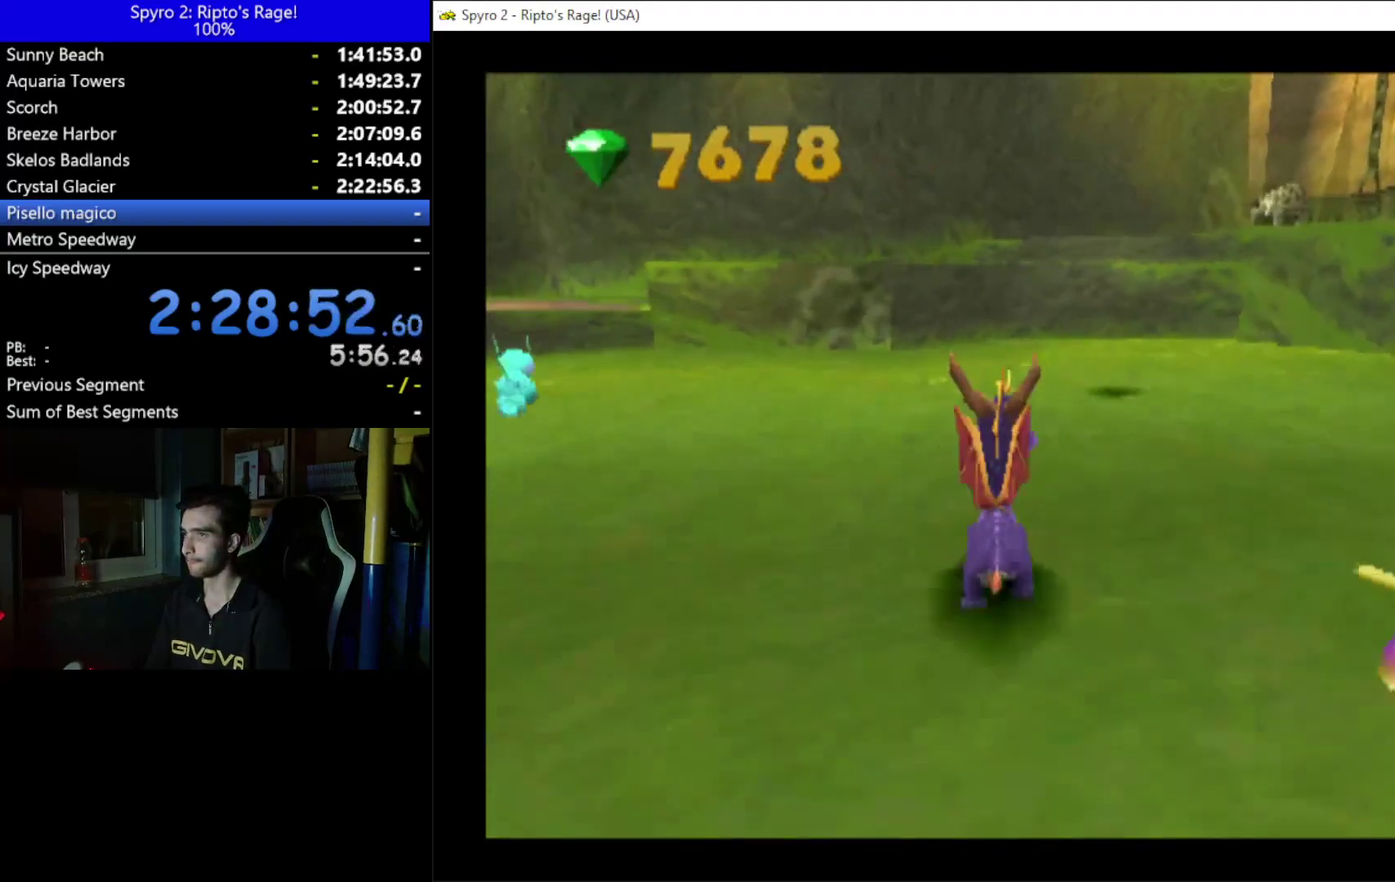
{"buttons": ["X", "DPAD_UP", "DPAD_LEFT"], "left_stick": "center", "right_stick": "center", "events": [[133, "DPAD_LEFT", "up"], [333, "DPAD_LEFT", "down"]]}
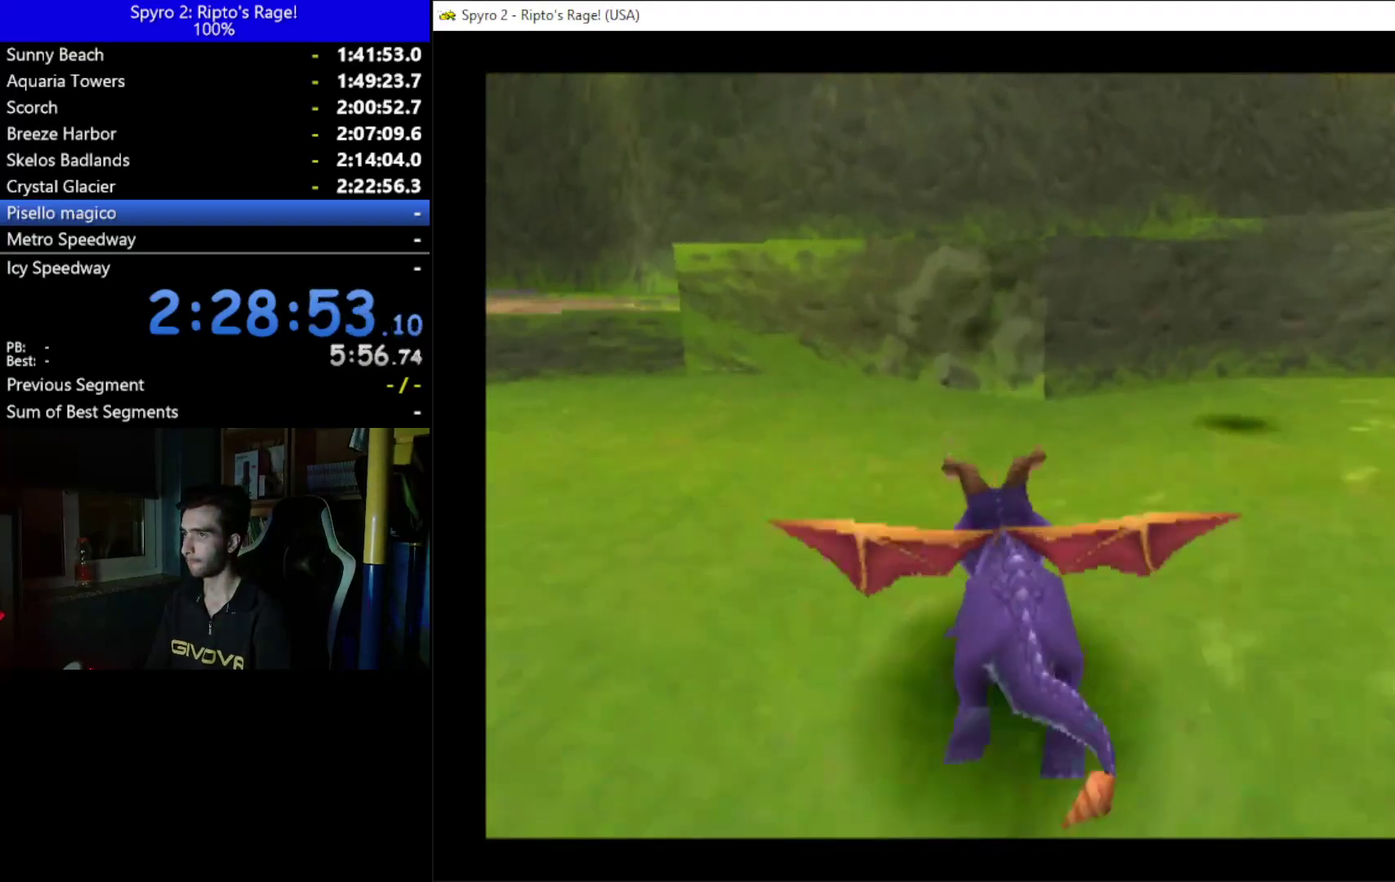
{"buttons": ["DPAD_RIGHT"], "left_stick": "center", "right_stick": "center", "events": [[33, "DPAD_LEFT", "up"], [67, "X", "up"], [267, "DPAD_UP", "up"], [500, "DPAD_RIGHT", "down"]]}
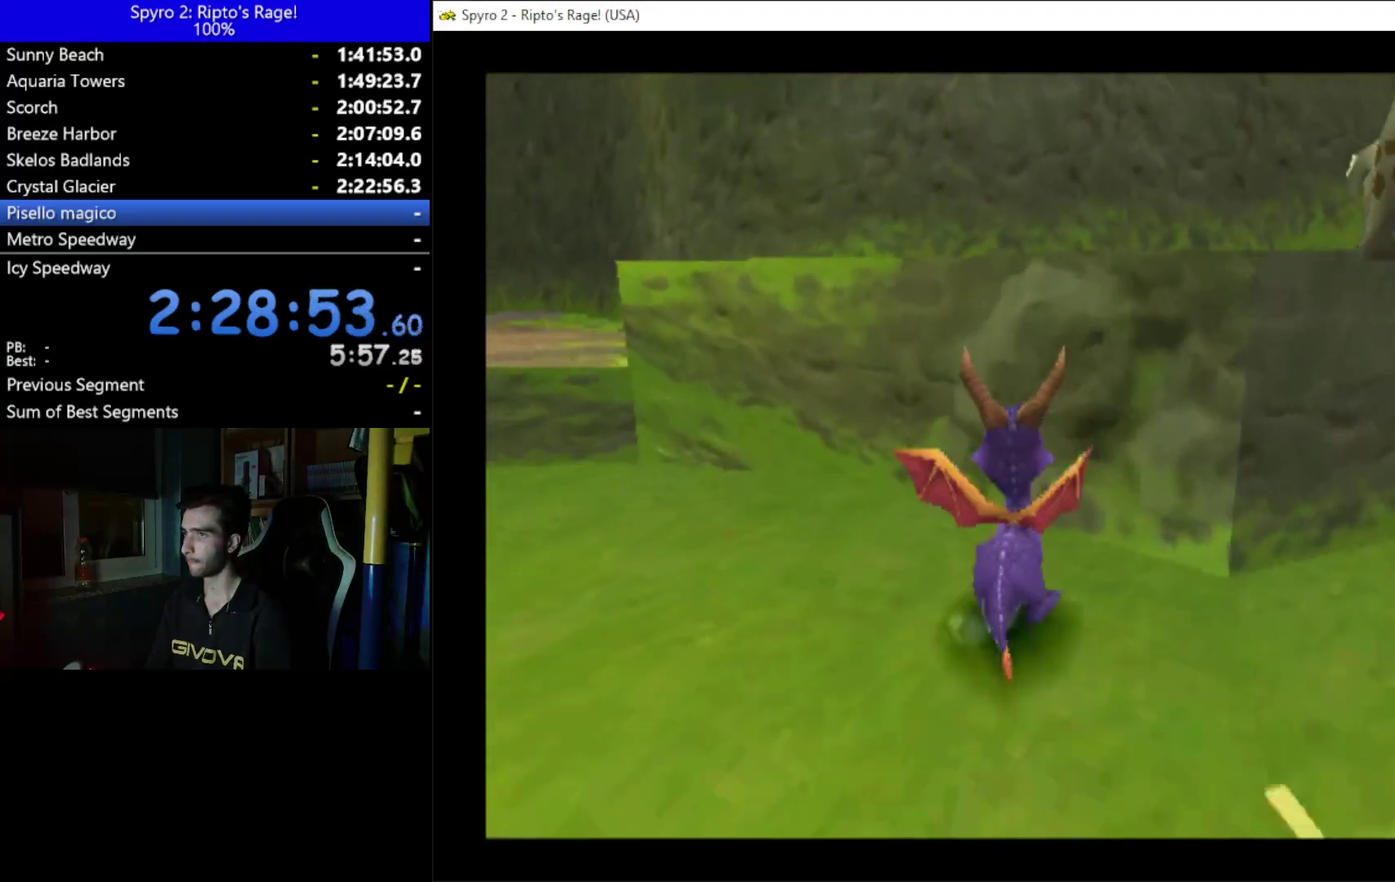
{"buttons": ["A", "DPAD_UP"], "left_stick": "center", "right_stick": "center", "events": [[233, "A", "down"], [233, "DPAD_RIGHT", "up"], [300, "DPAD_UP", "down"], [367, "DPAD_LEFT", "down"], [500, "DPAD_LEFT", "up"]]}
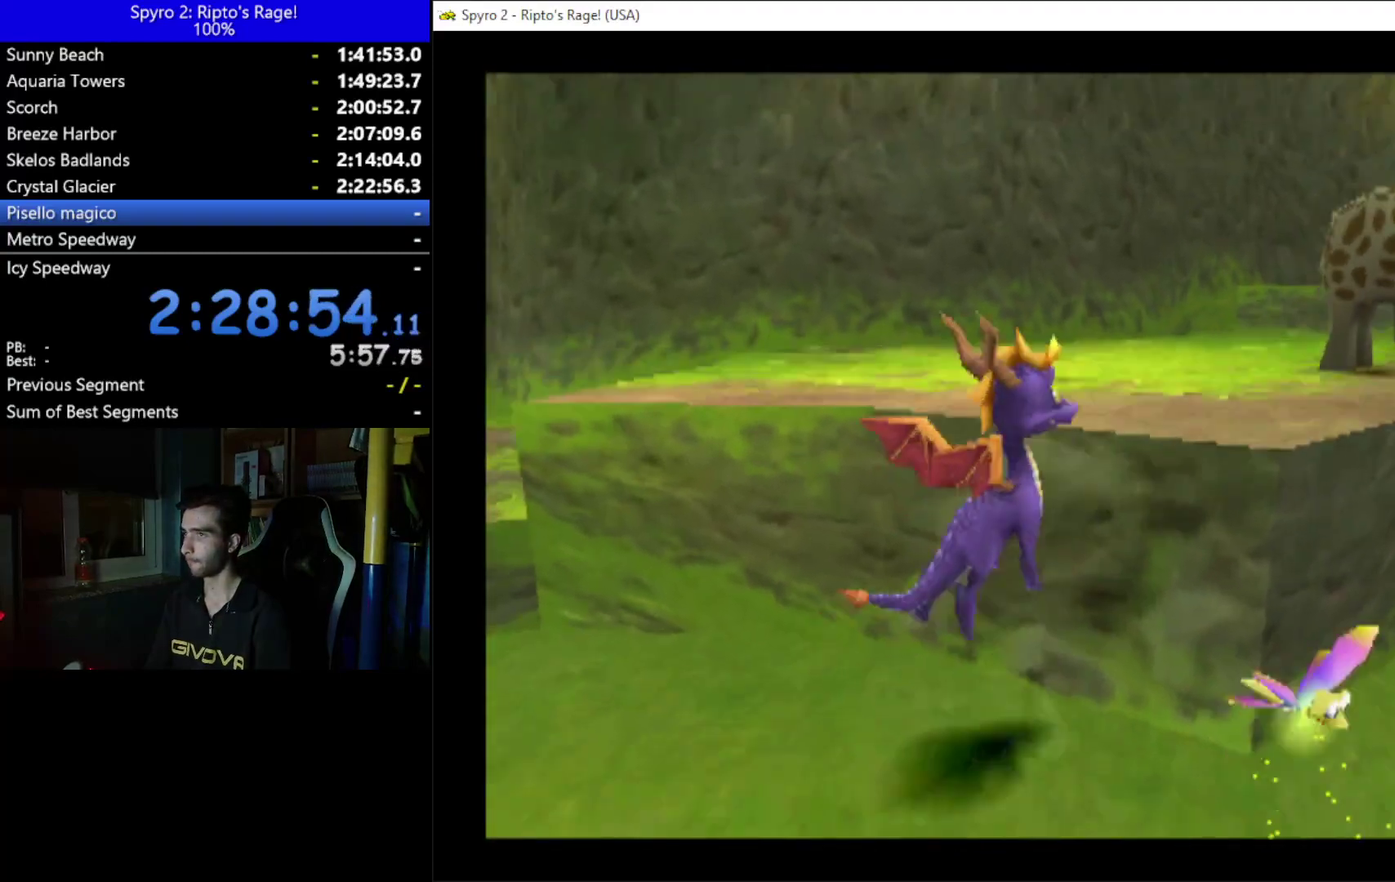
{"buttons": ["X", "DPAD_UP"], "left_stick": "center", "right_stick": "center", "events": [[167, "A", "up"], [233, "X", "down"]]}
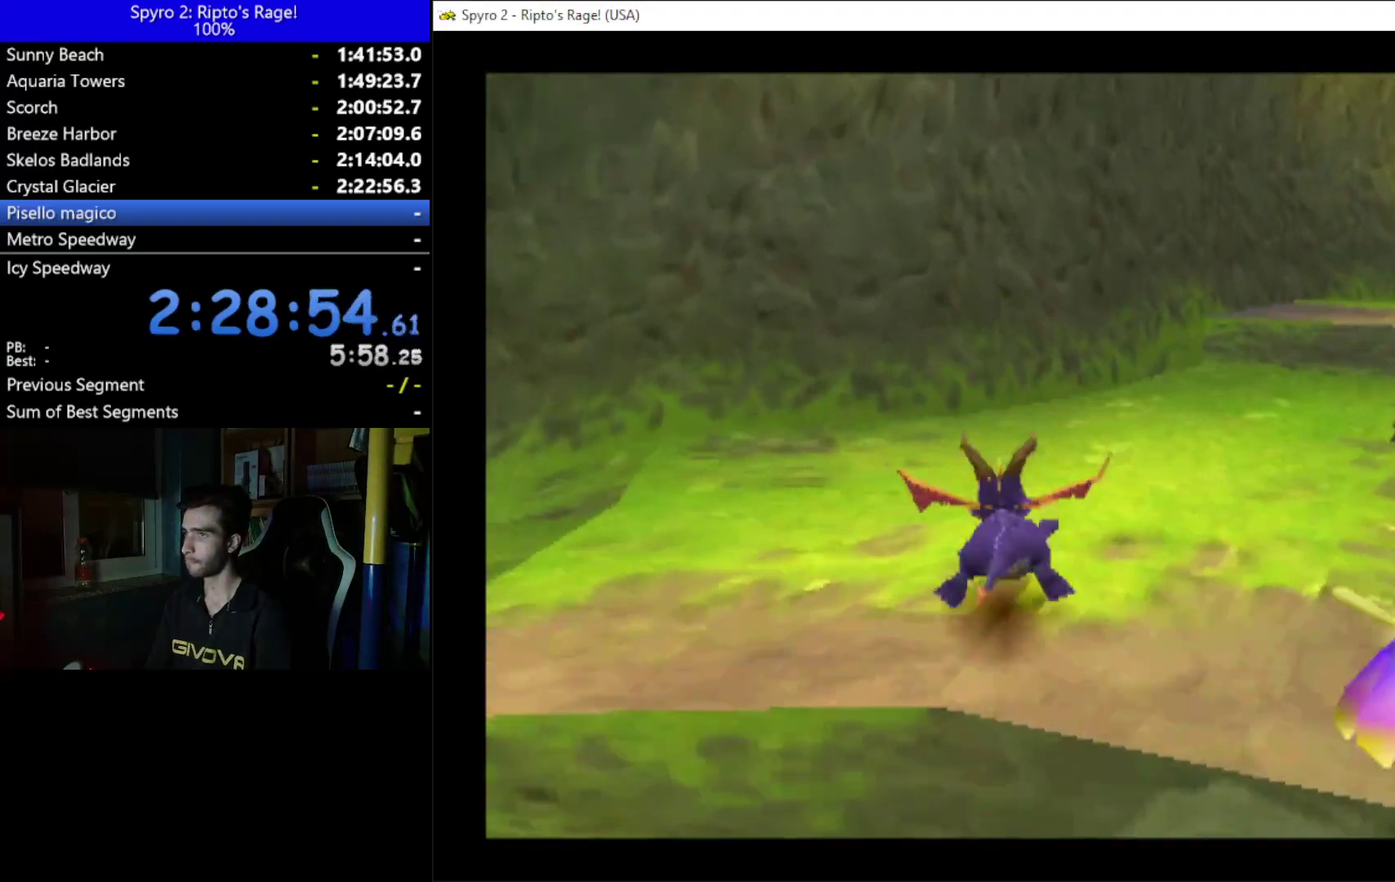
{"buttons": ["DPAD_RIGHT"], "left_stick": "center", "right_stick": "center", "events": [[67, "DPAD_RIGHT", "down"], [133, "X", "up"], [200, "DPAD_UP", "up"], [300, "DPAD_DOWN", "down"], [500, "DPAD_DOWN", "up"]]}
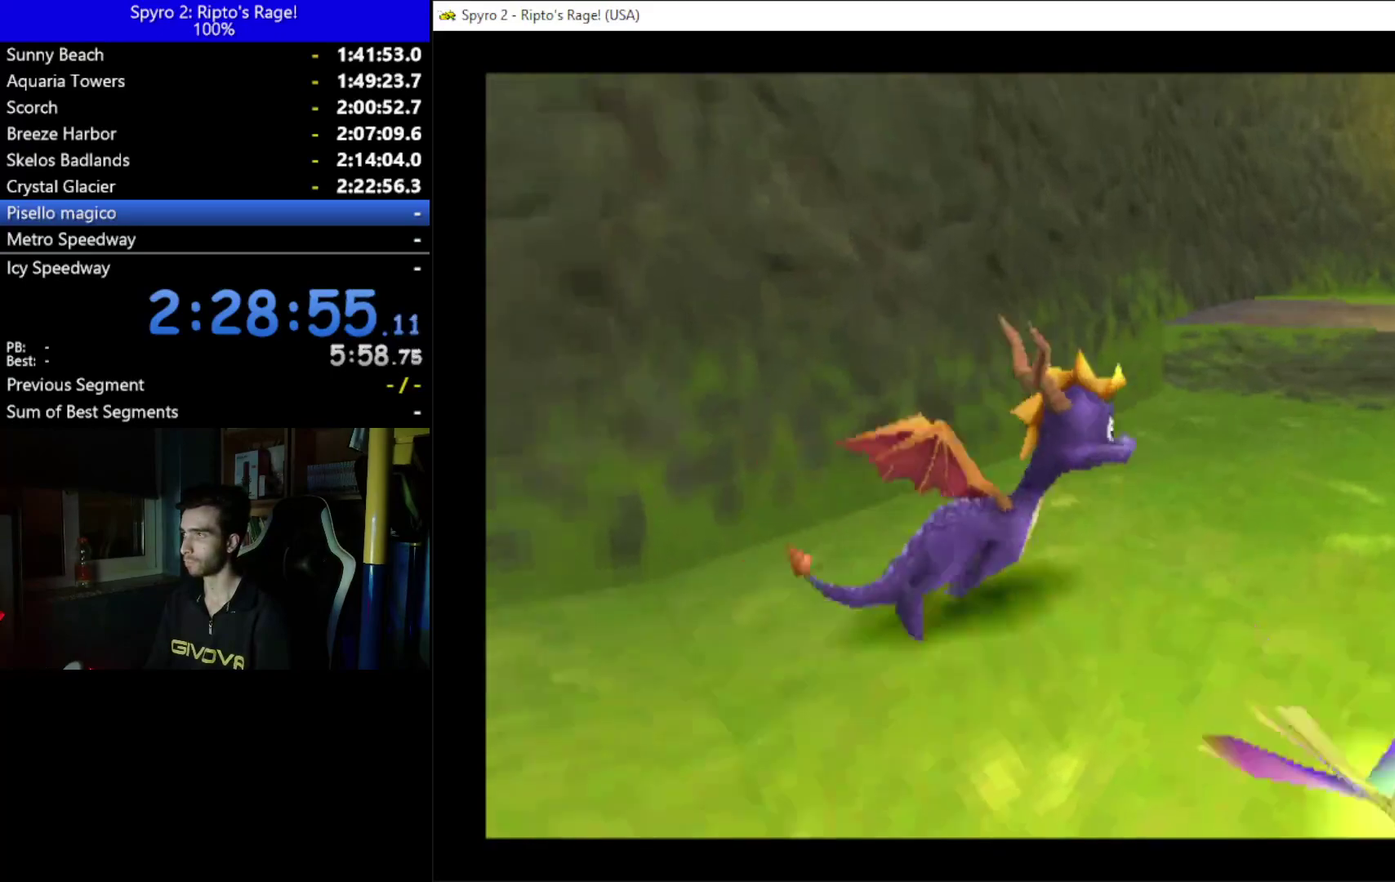
{"buttons": ["L2"], "left_stick": "center", "right_stick": "center", "events": [[100, "B", "down"], [233, "B", "up"], [233, "DPAD_RIGHT", "up"], [333, "L2", "down"]]}
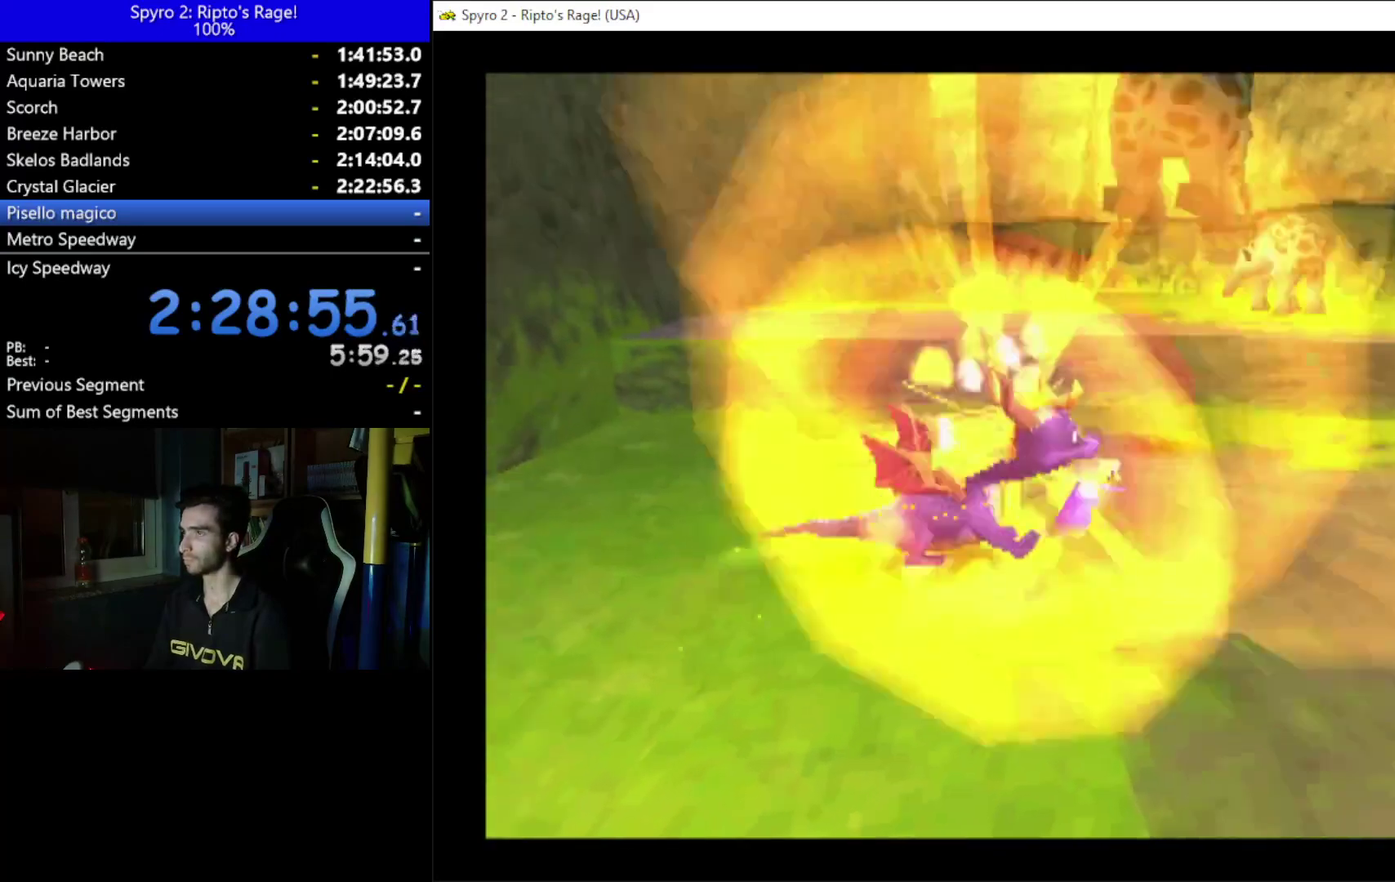
{"buttons": ["A", "X", "DPAD_UP", "DPAD_LEFT"], "left_stick": "center", "right_stick": "center", "events": [[100, "L2", "up"], [133, "X", "down"], [167, "DPAD_LEFT", "down"], [167, "DPAD_UP", "down"], [467, "A", "down"]]}
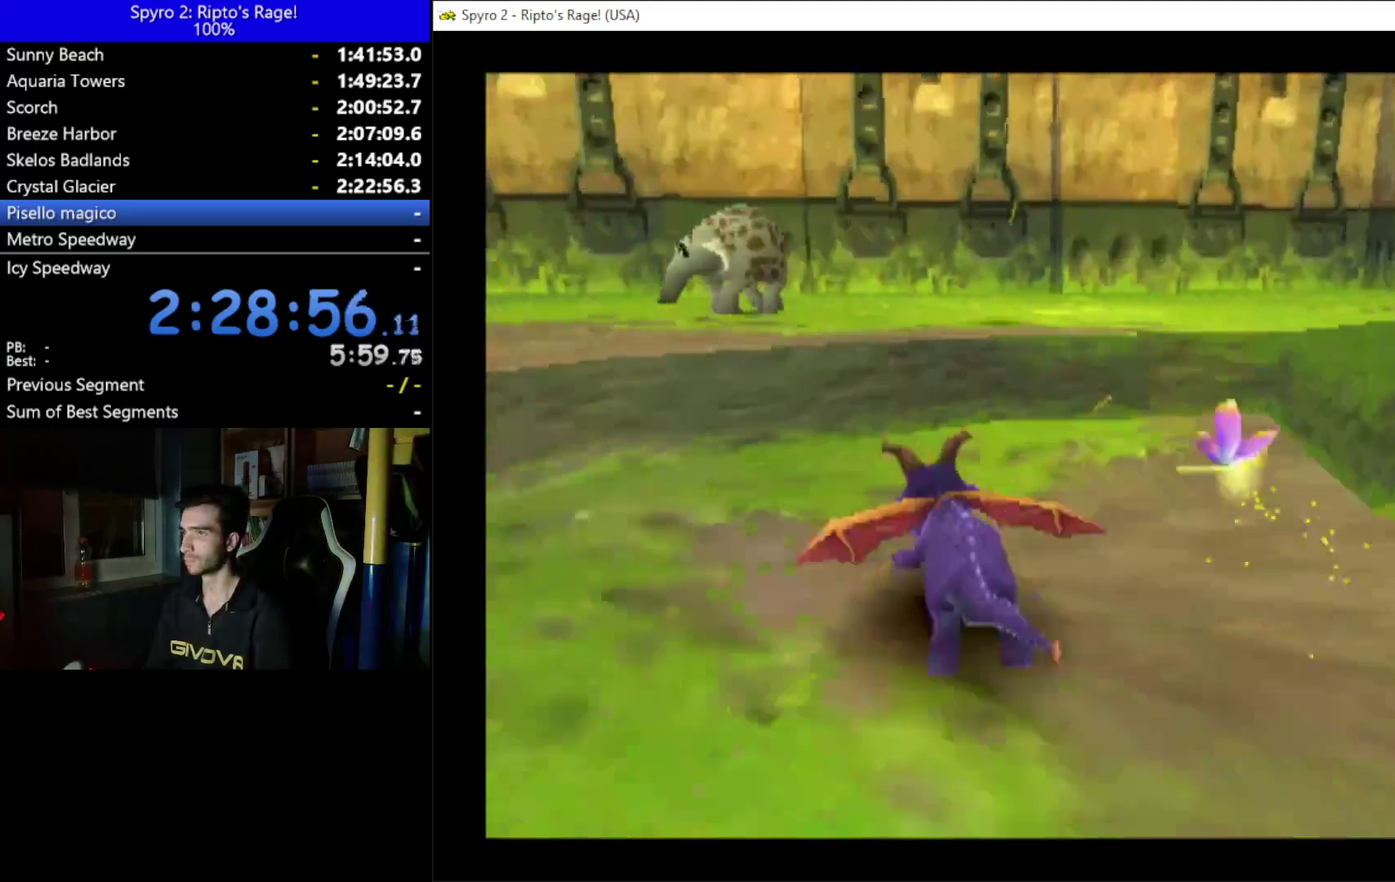
{"buttons": ["X", "DPAD_UP"], "left_stick": "center", "right_stick": "center", "events": [[233, "A", "up"], [500, "DPAD_LEFT", "up"]]}
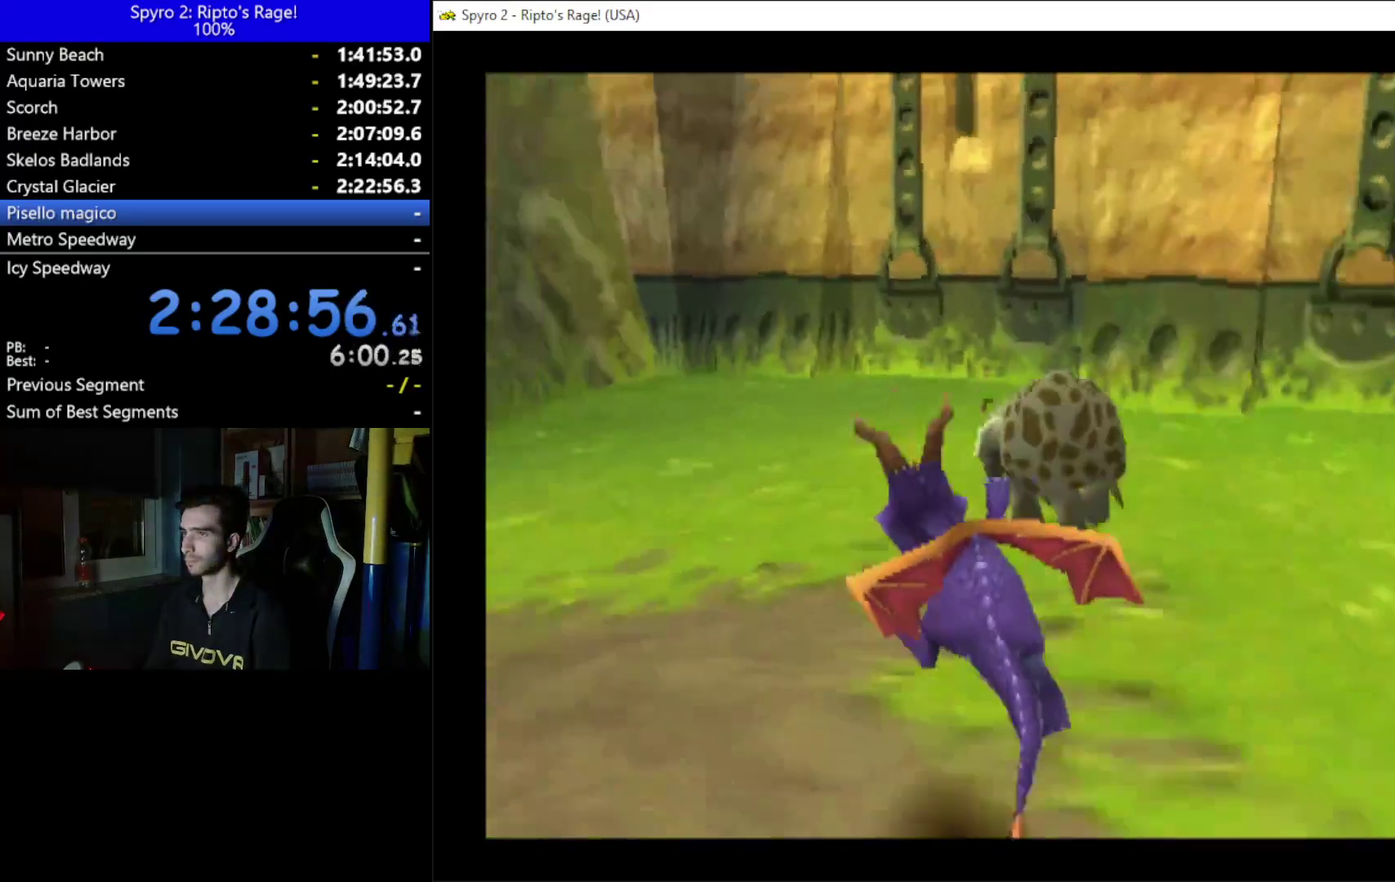
{"buttons": ["DPAD_RIGHT"], "left_stick": "center", "right_stick": "center", "events": [[133, "X", "up"], [200, "DPAD_UP", "up"], [500, "DPAD_RIGHT", "down"]]}
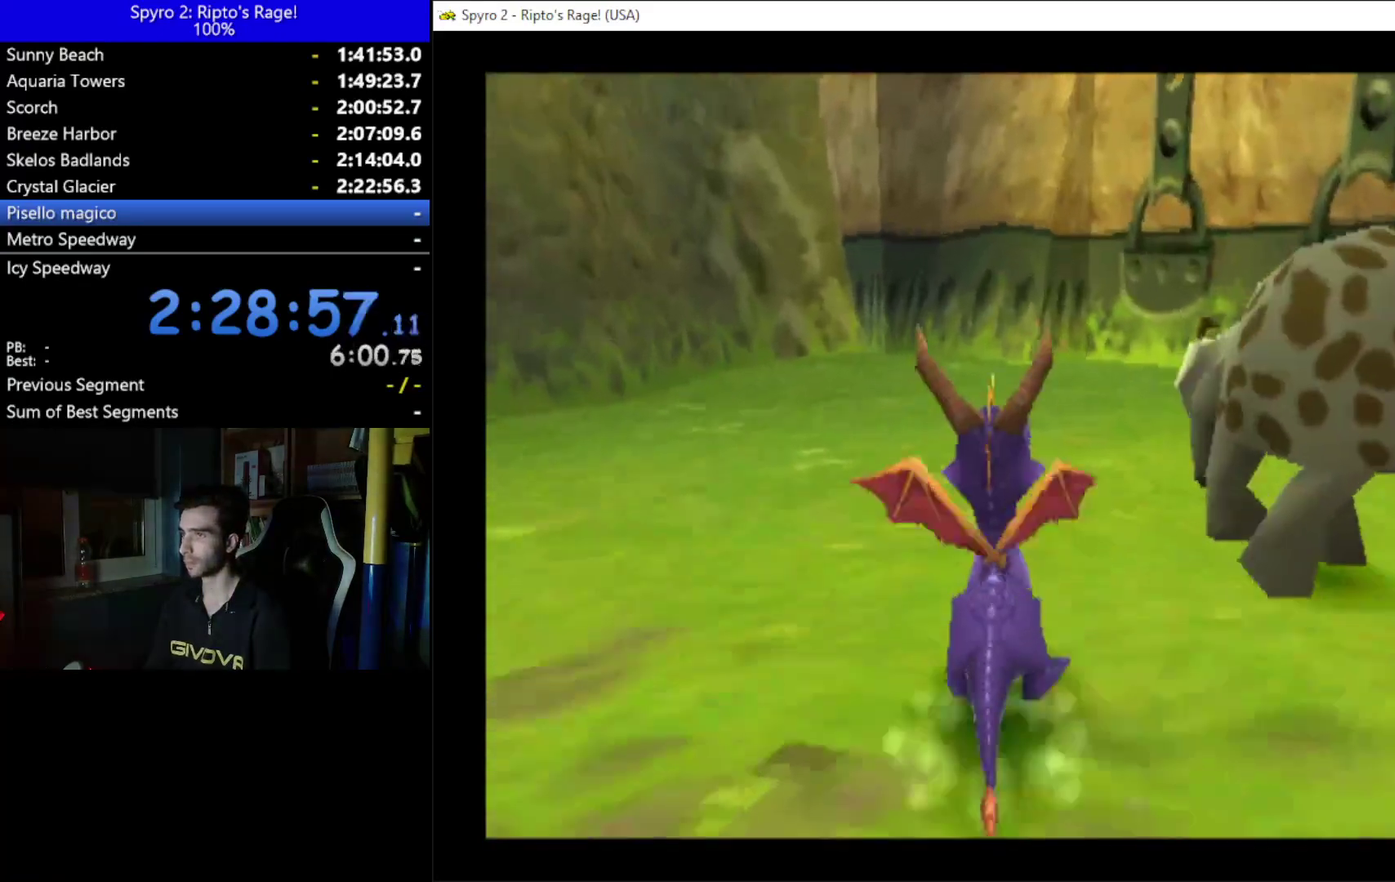
{"buttons": [], "left_stick": "center", "right_stick": "center", "events": [[200, "DPAD_DOWN", "down"], [300, "B", "down"], [333, "DPAD_DOWN", "up"], [400, "DPAD_RIGHT", "up"], [433, "B", "up"]]}
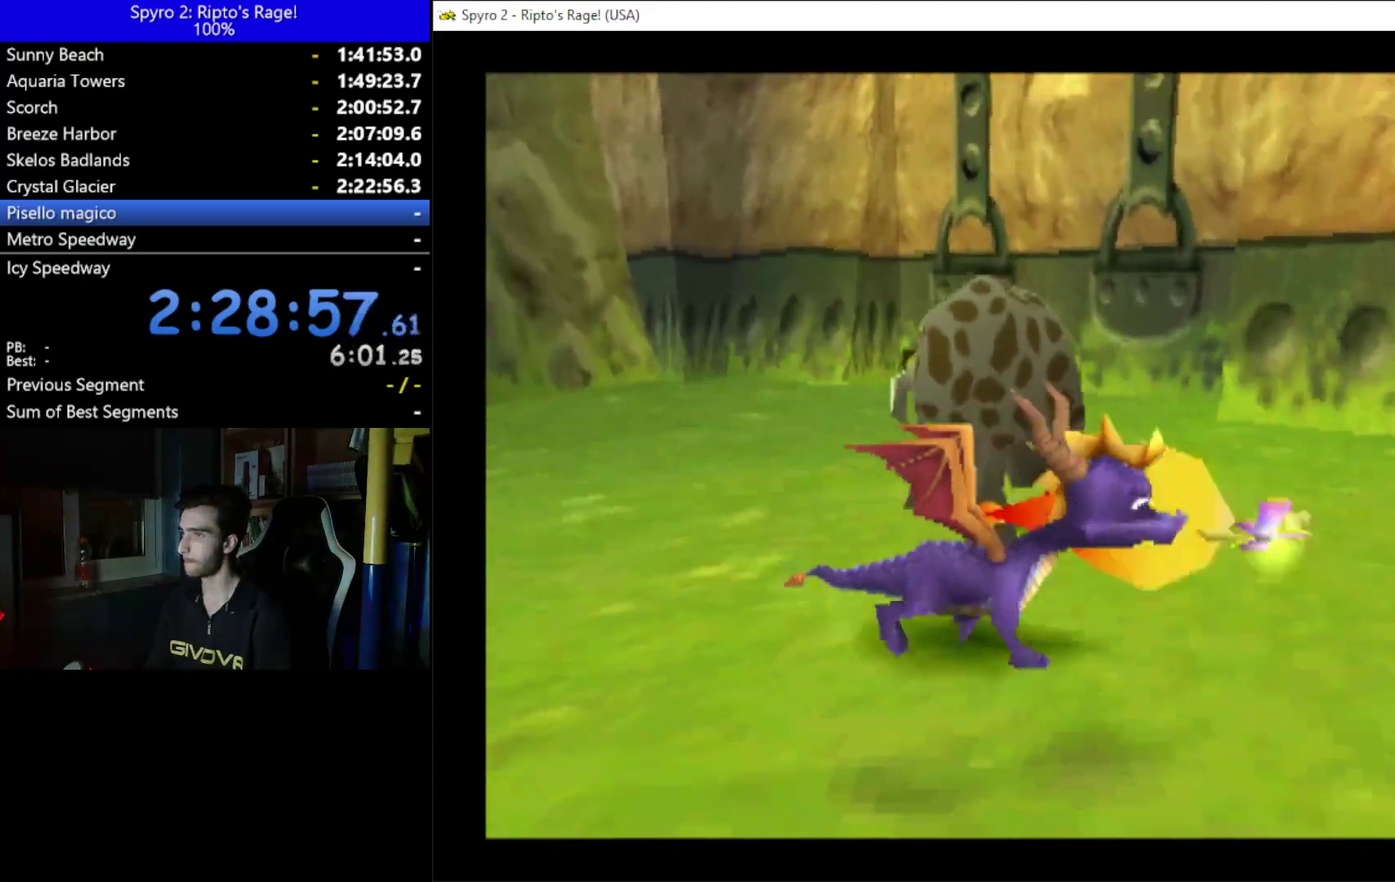
{"buttons": ["DPAD_LEFT"], "left_stick": "center", "right_stick": "center", "events": [[233, "DPAD_LEFT", "down"], [300, "DPAD_DOWN", "down"], [467, "DPAD_DOWN", "up"]]}
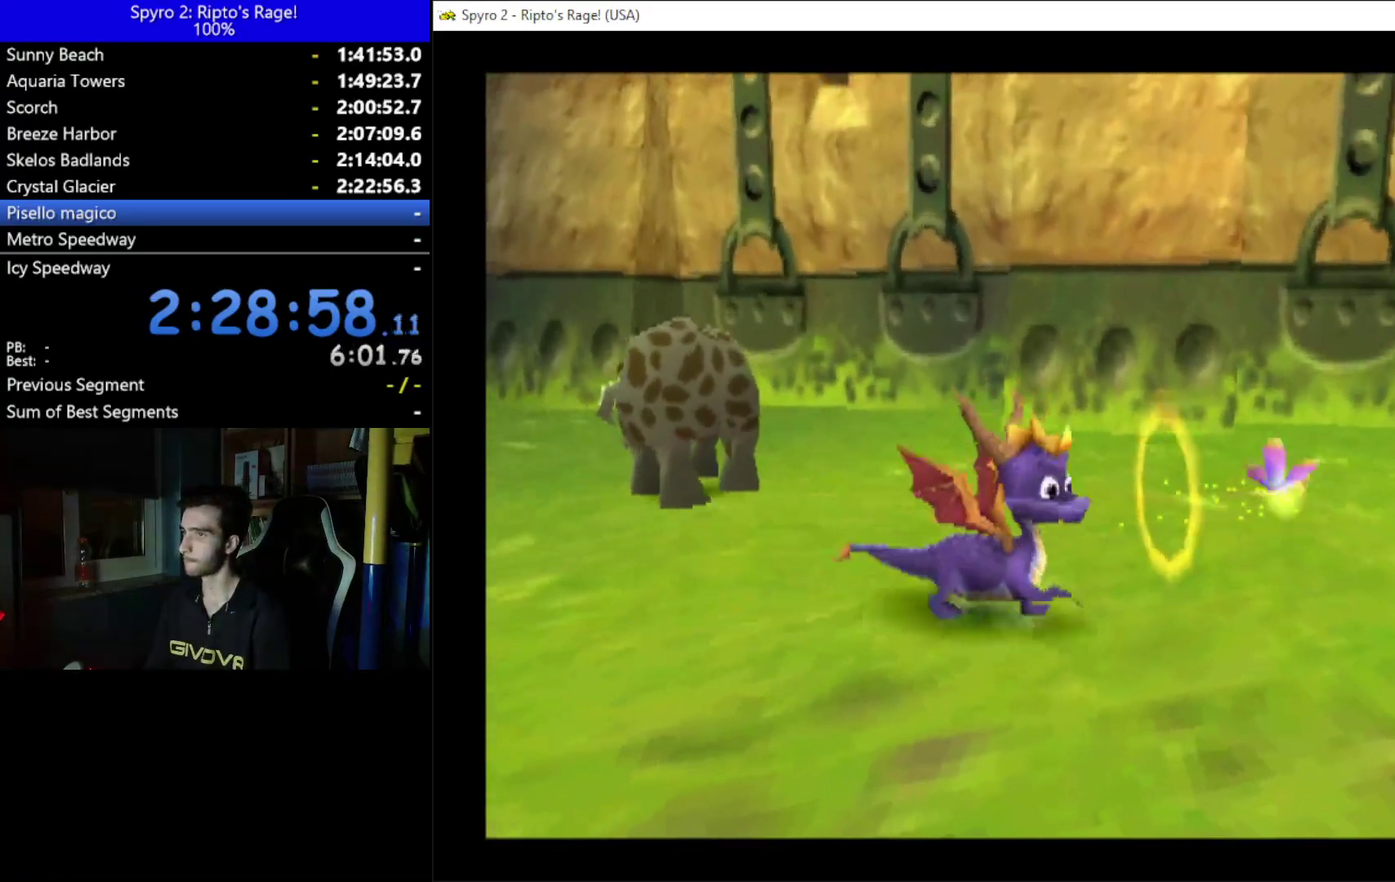
{"buttons": ["X", "DPAD_UP", "DPAD_LEFT"], "left_stick": "center", "right_stick": "center", "events": [[367, "DPAD_UP", "down"], [467, "X", "down"]]}
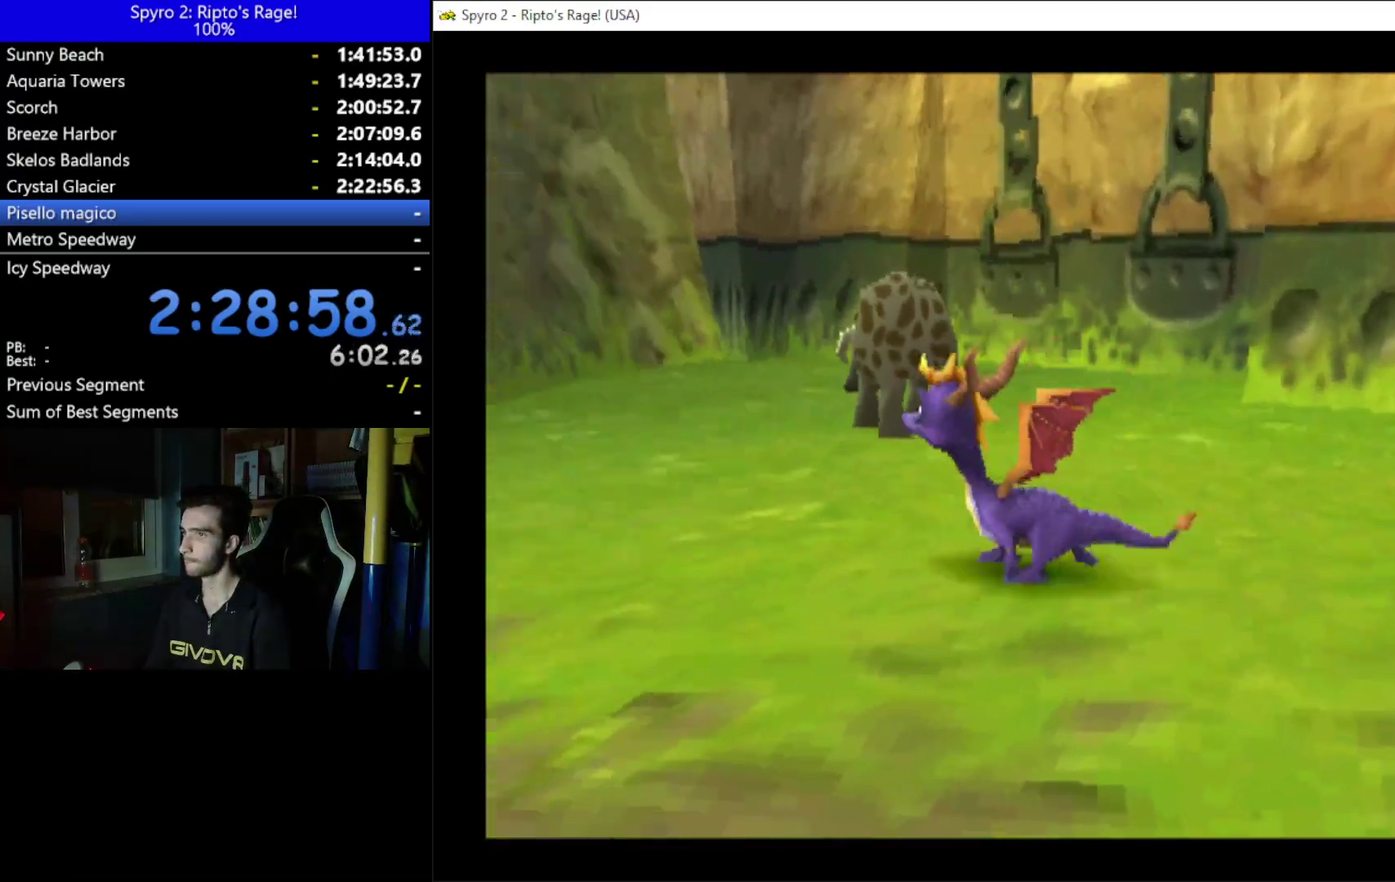
{"buttons": ["DPAD_DOWN"], "left_stick": "center", "right_stick": "center", "events": [[100, "DPAD_LEFT", "up"], [367, "DPAD_RIGHT", "down"], [367, "DPAD_UP", "up"], [400, "X", "up"], [467, "DPAD_DOWN", "down"], [467, "DPAD_RIGHT", "up"]]}
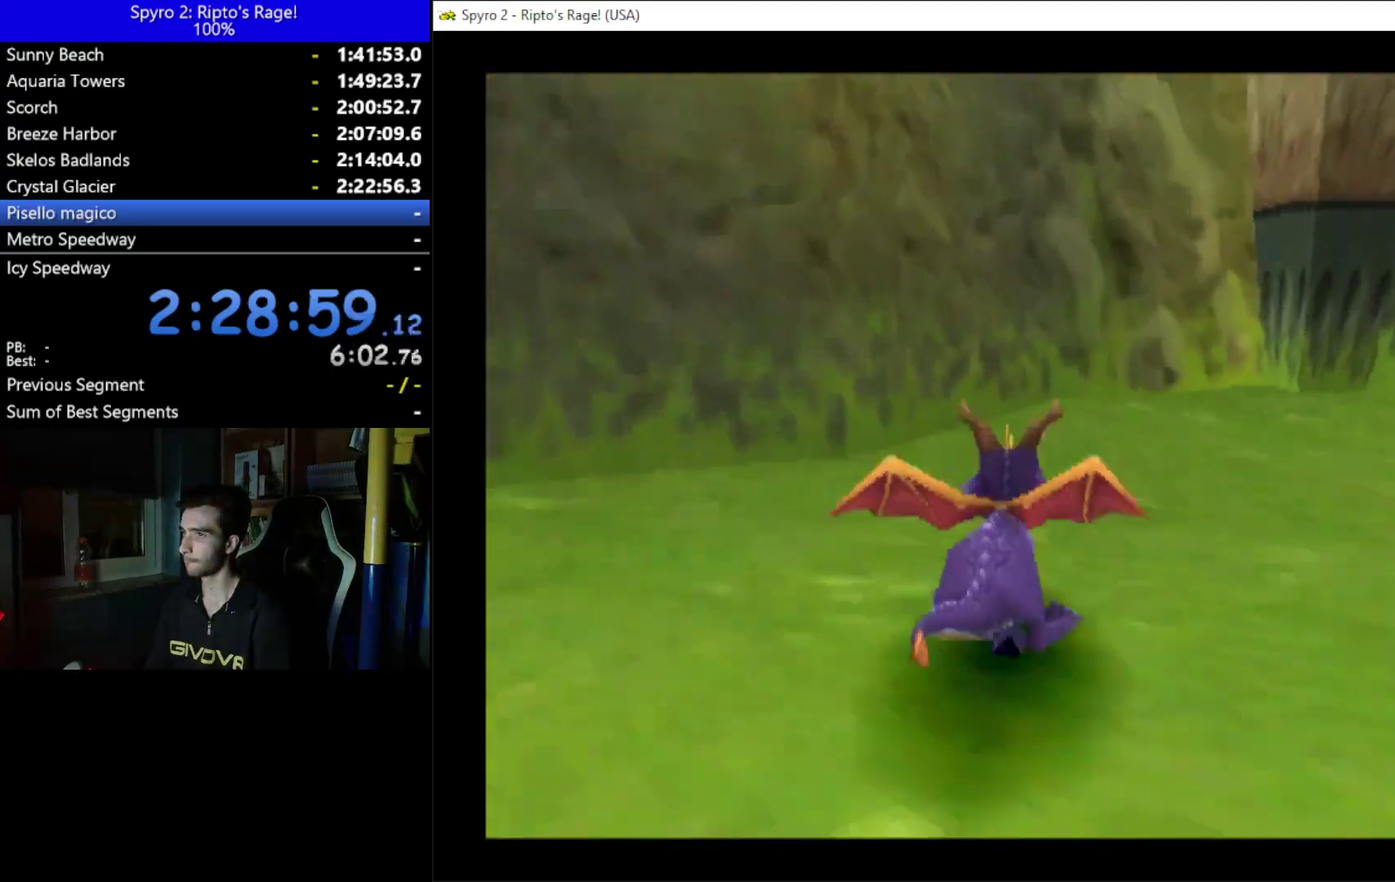
{"buttons": ["L2", "R2", "DPAD_RIGHT"], "left_stick": "center", "right_stick": "center", "events": [[67, "L2", "down"], [100, "DPAD_RIGHT", "down"], [300, "L2", "up"], [433, "L2", "down"], [467, "R2", "down"], [500, "DPAD_DOWN", "up"]]}
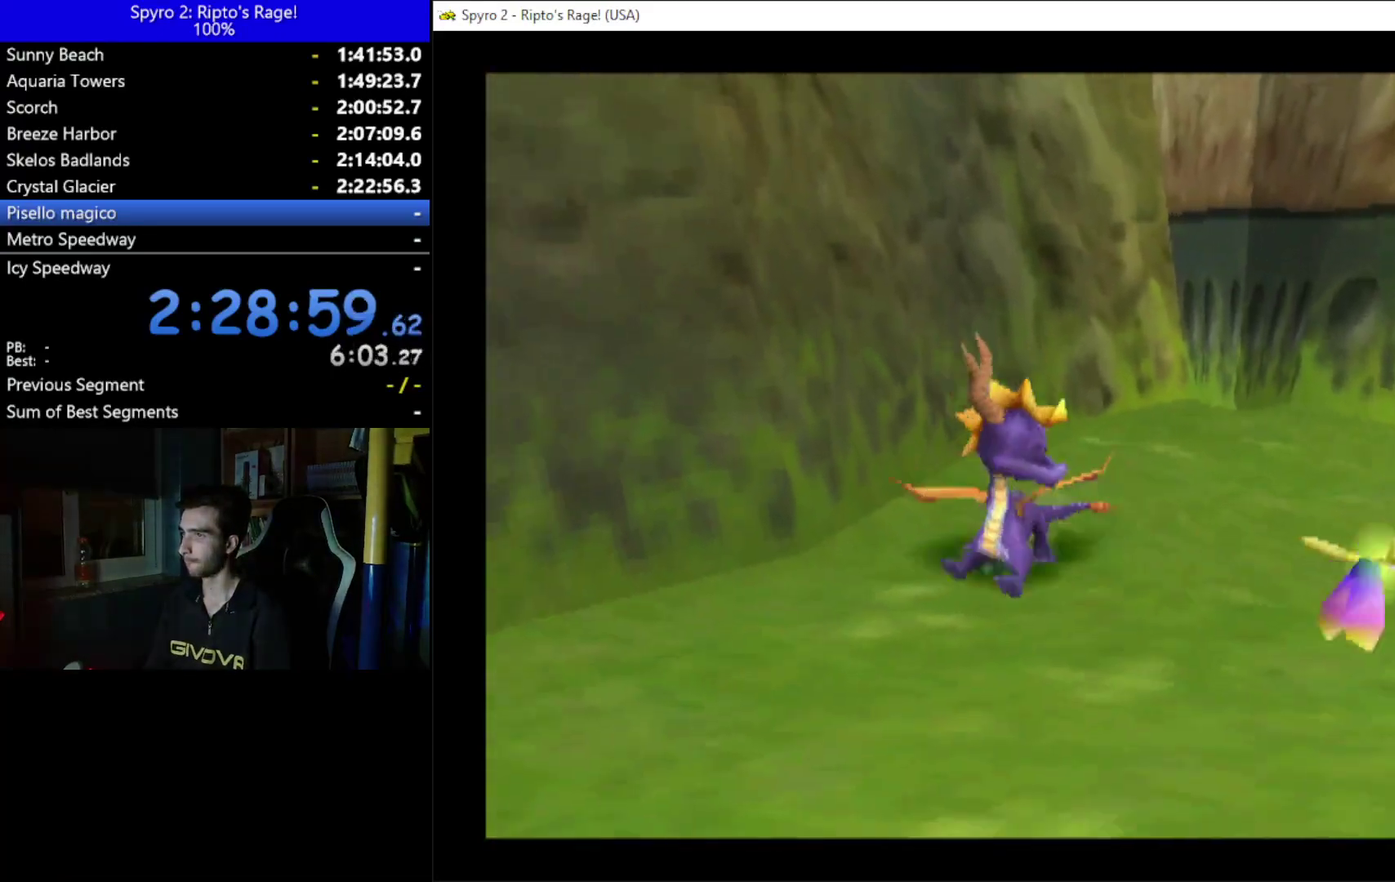
{"buttons": ["DPAD_UP"], "left_stick": "center", "right_stick": "center", "events": [[133, "DPAD_RIGHT", "up"], [167, "R2", "up"], [200, "L2", "up"], [433, "DPAD_UP", "down"]]}
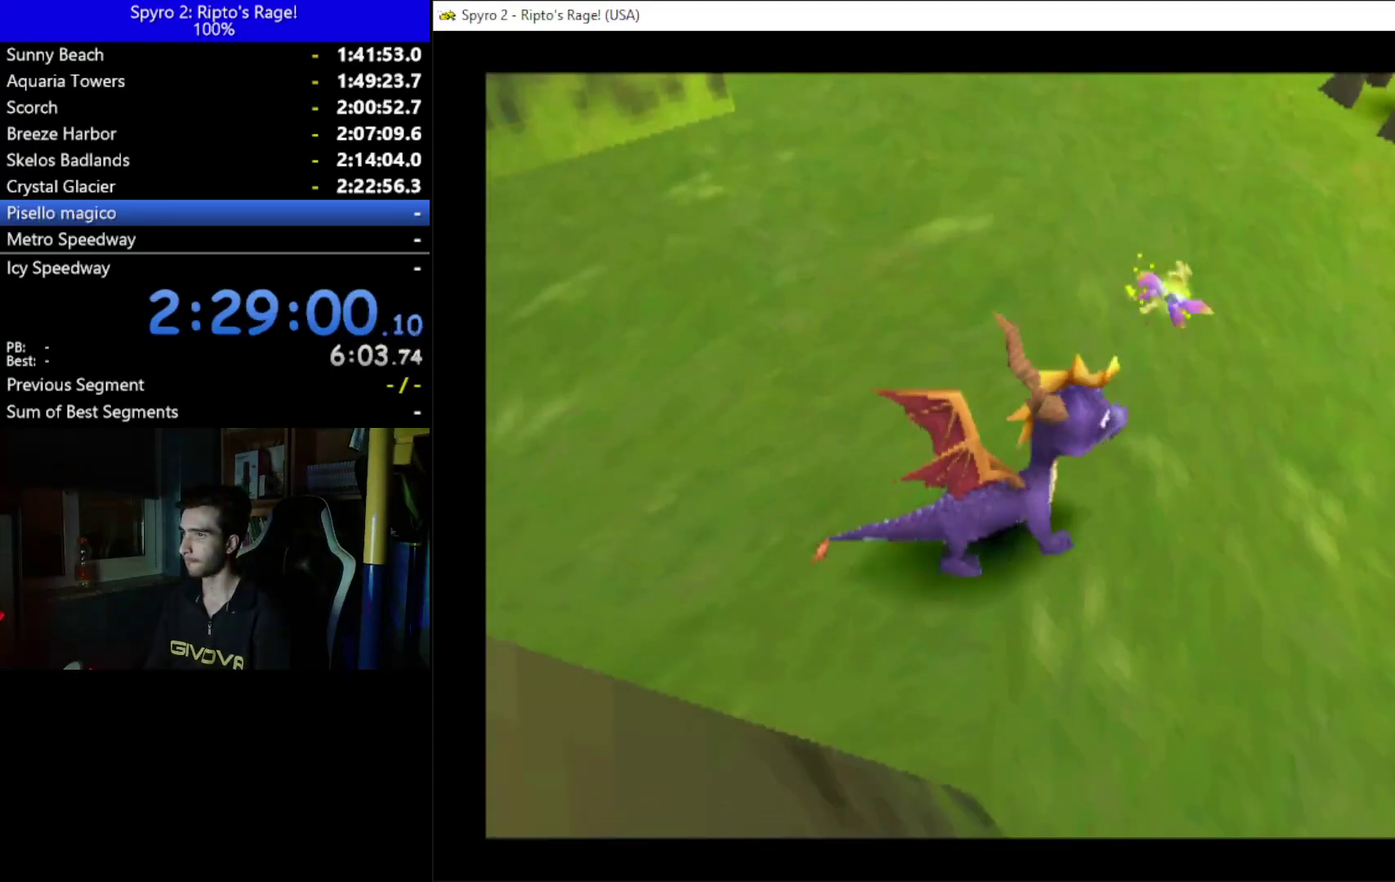
{"buttons": ["DPAD_UP", "DPAD_RIGHT"], "left_stick": "center", "right_stick": "center", "events": [[133, "DPAD_RIGHT", "down"]]}
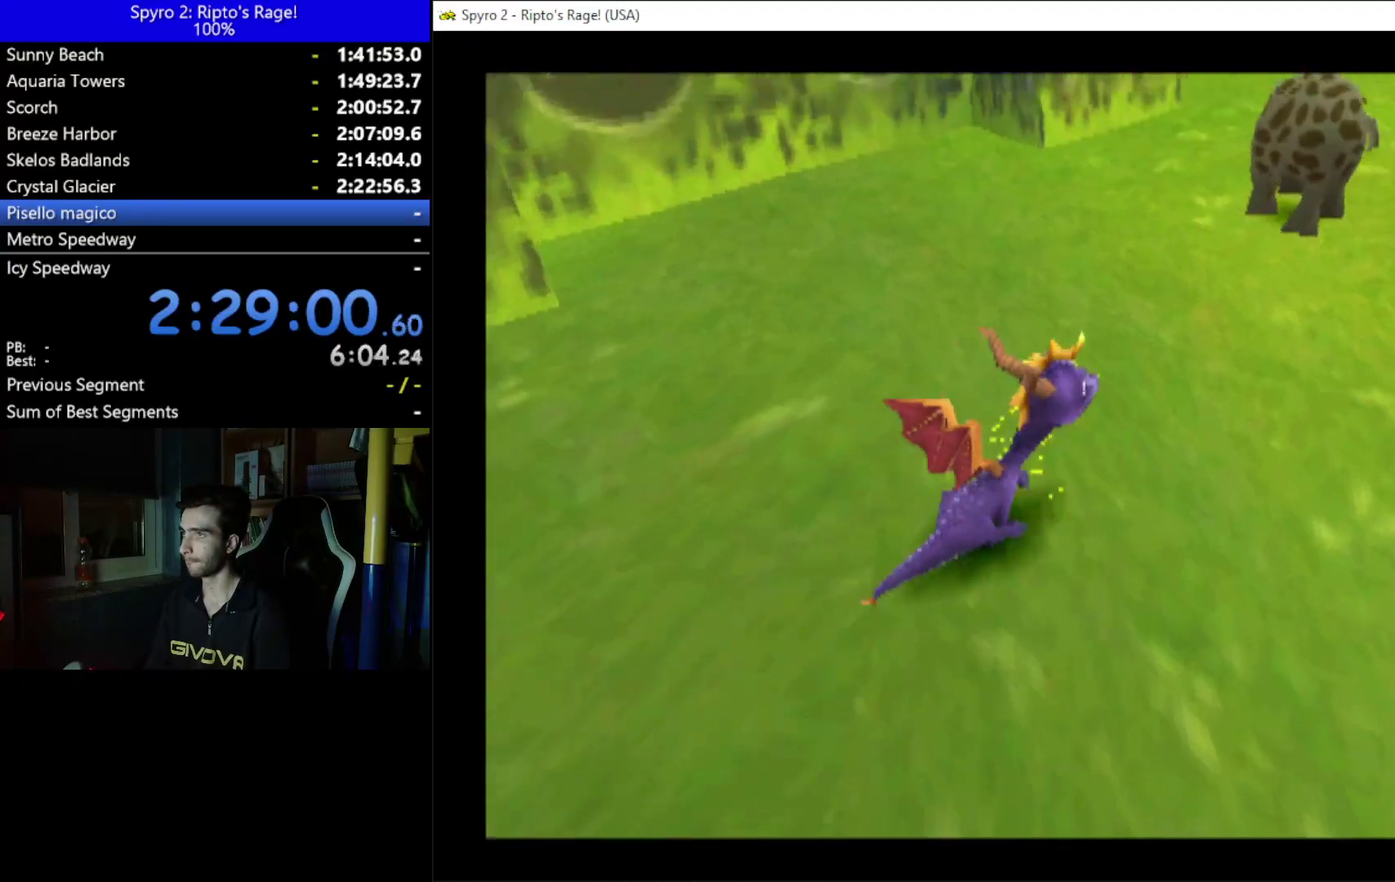
{"buttons": ["DPAD_UP", "DPAD_RIGHT"], "left_stick": "center", "right_stick": "center", "events": [[100, "DPAD_RIGHT", "up"], [467, "DPAD_RIGHT", "down"]]}
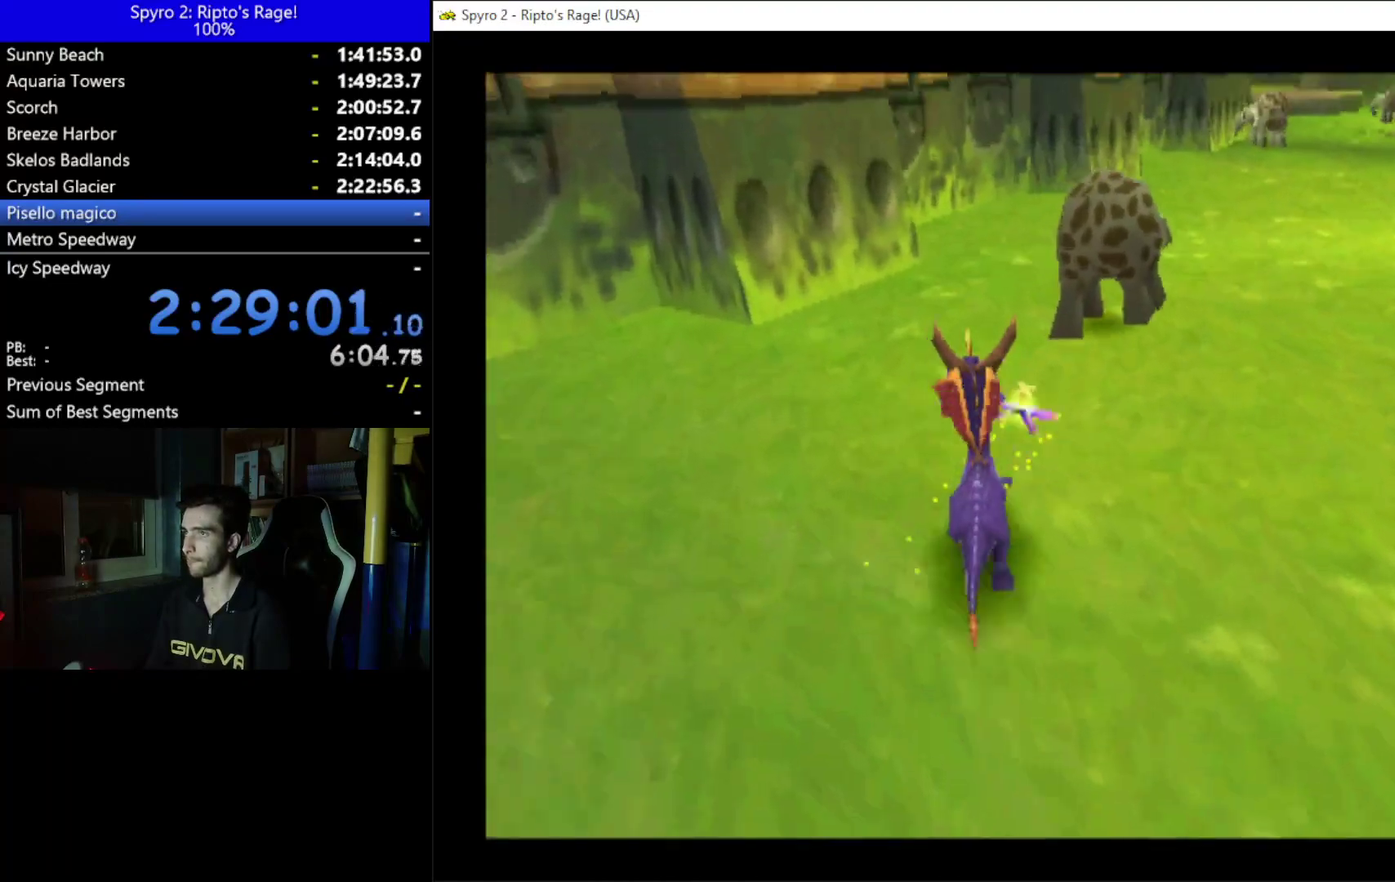
{"buttons": ["X"], "left_stick": "center", "right_stick": "center", "events": [[33, "X", "down"], [133, "DPAD_RIGHT", "up"], [233, "DPAD_UP", "up"]]}
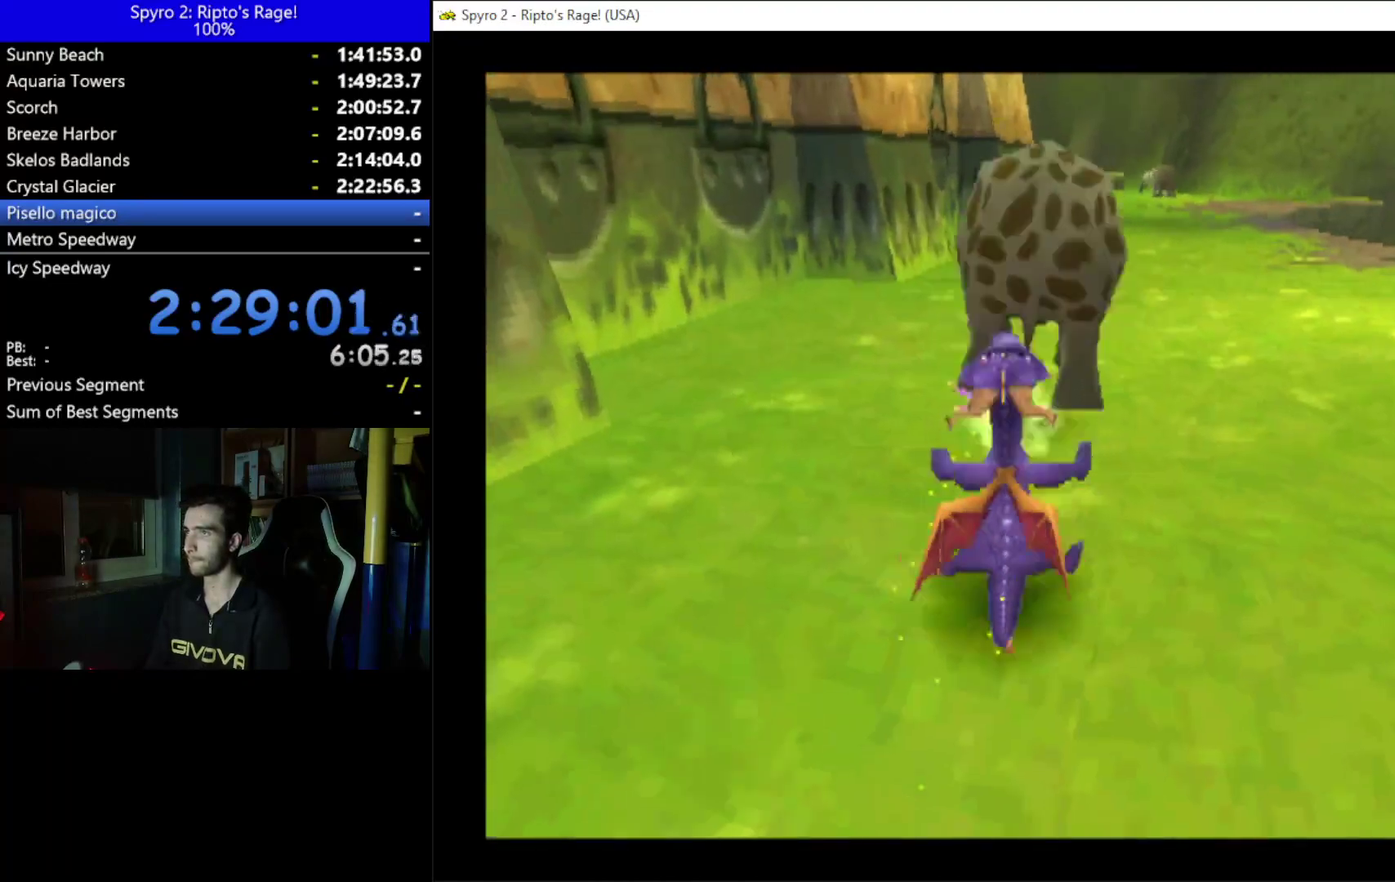
{"buttons": ["X"], "left_stick": "center", "right_stick": "center", "events": [[133, "DPAD_RIGHT", "down"], [300, "DPAD_RIGHT", "up"]]}
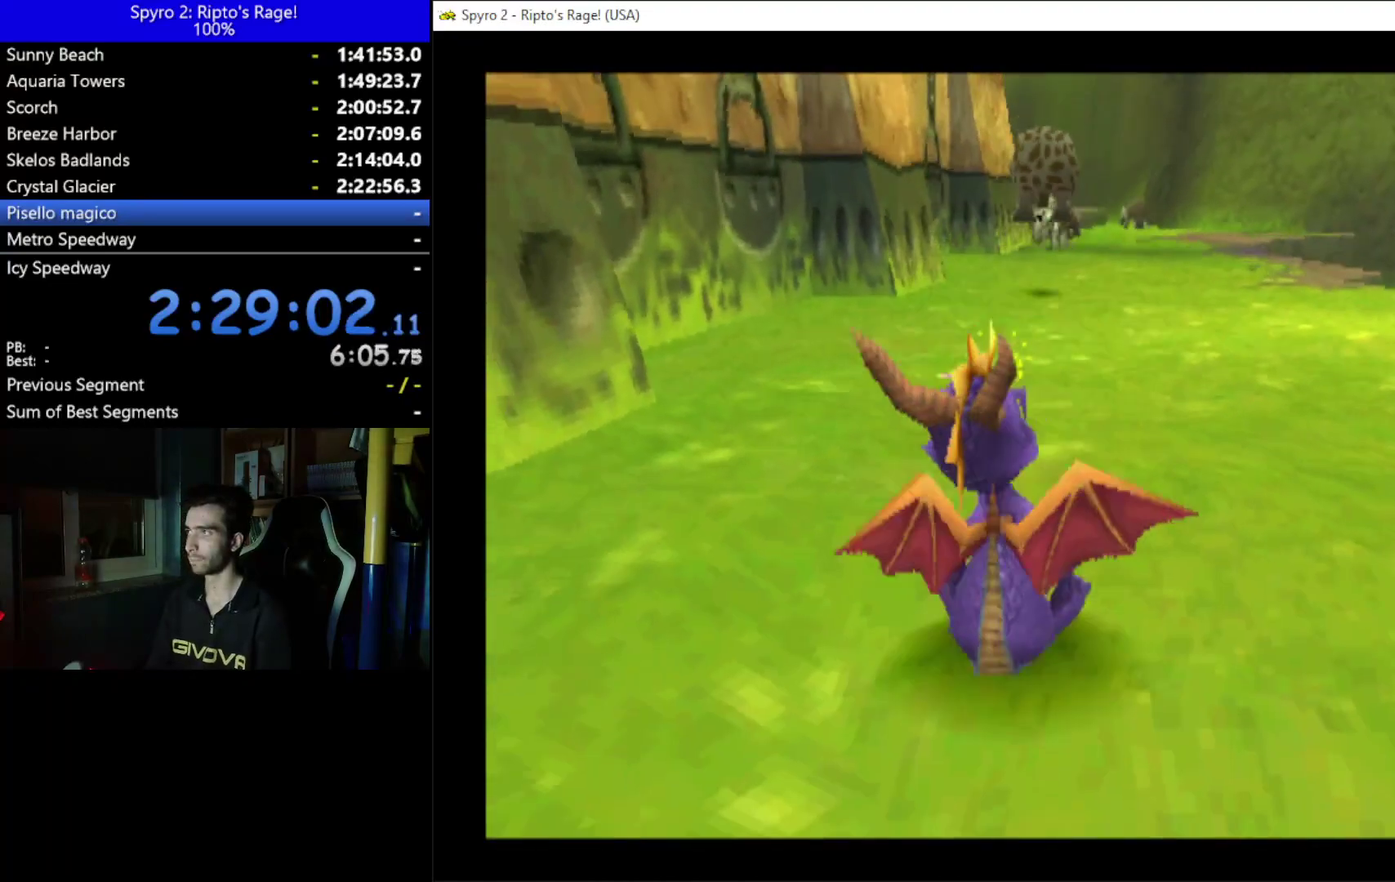
{"buttons": ["X"], "left_stick": "center", "right_stick": "center", "events": [[300, "DPAD_RIGHT", "down"], [367, "DPAD_RIGHT", "up"]]}
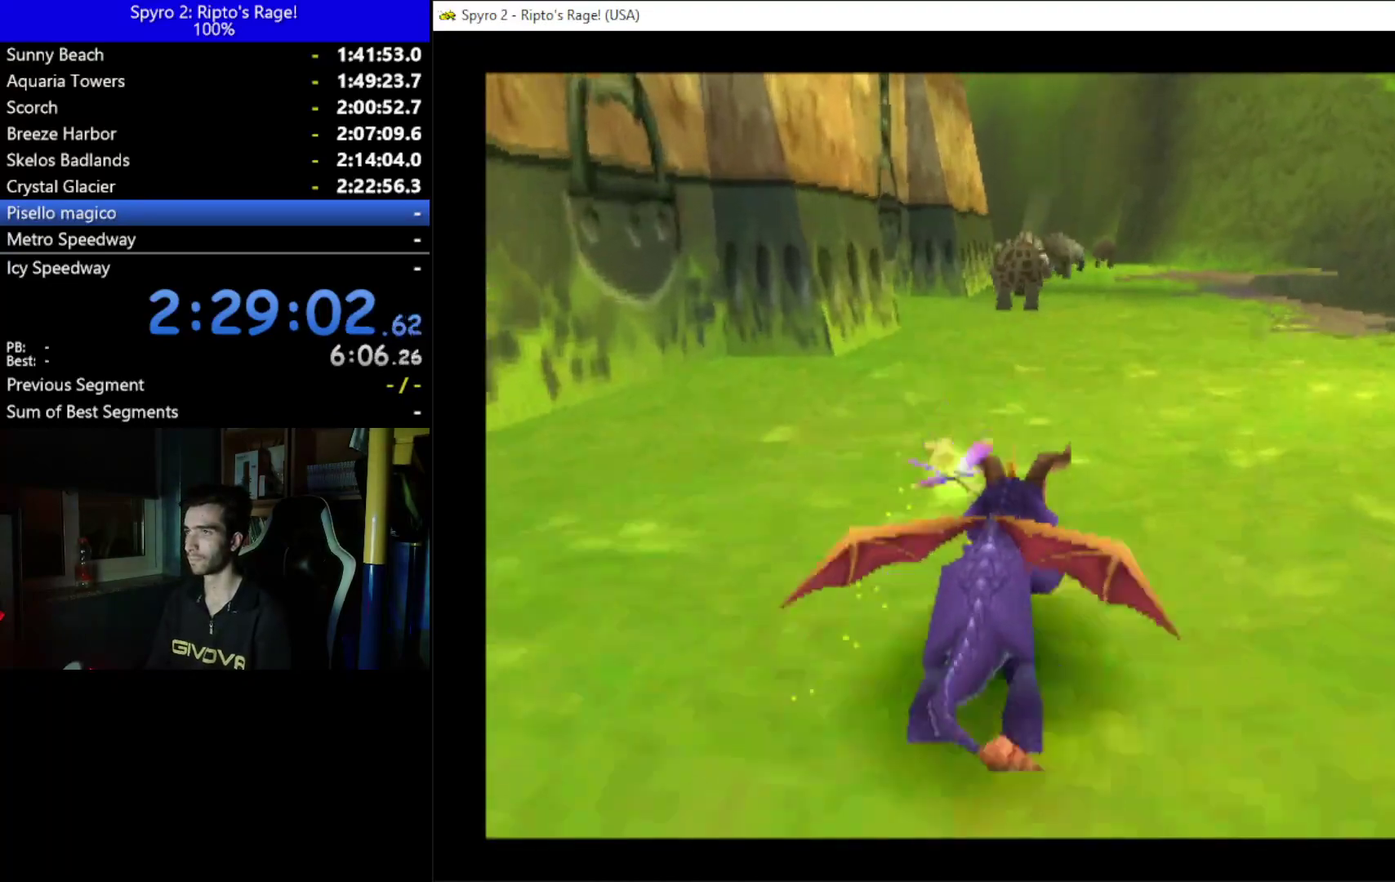
{"buttons": ["X"], "left_stick": "center", "right_stick": "center", "events": []}
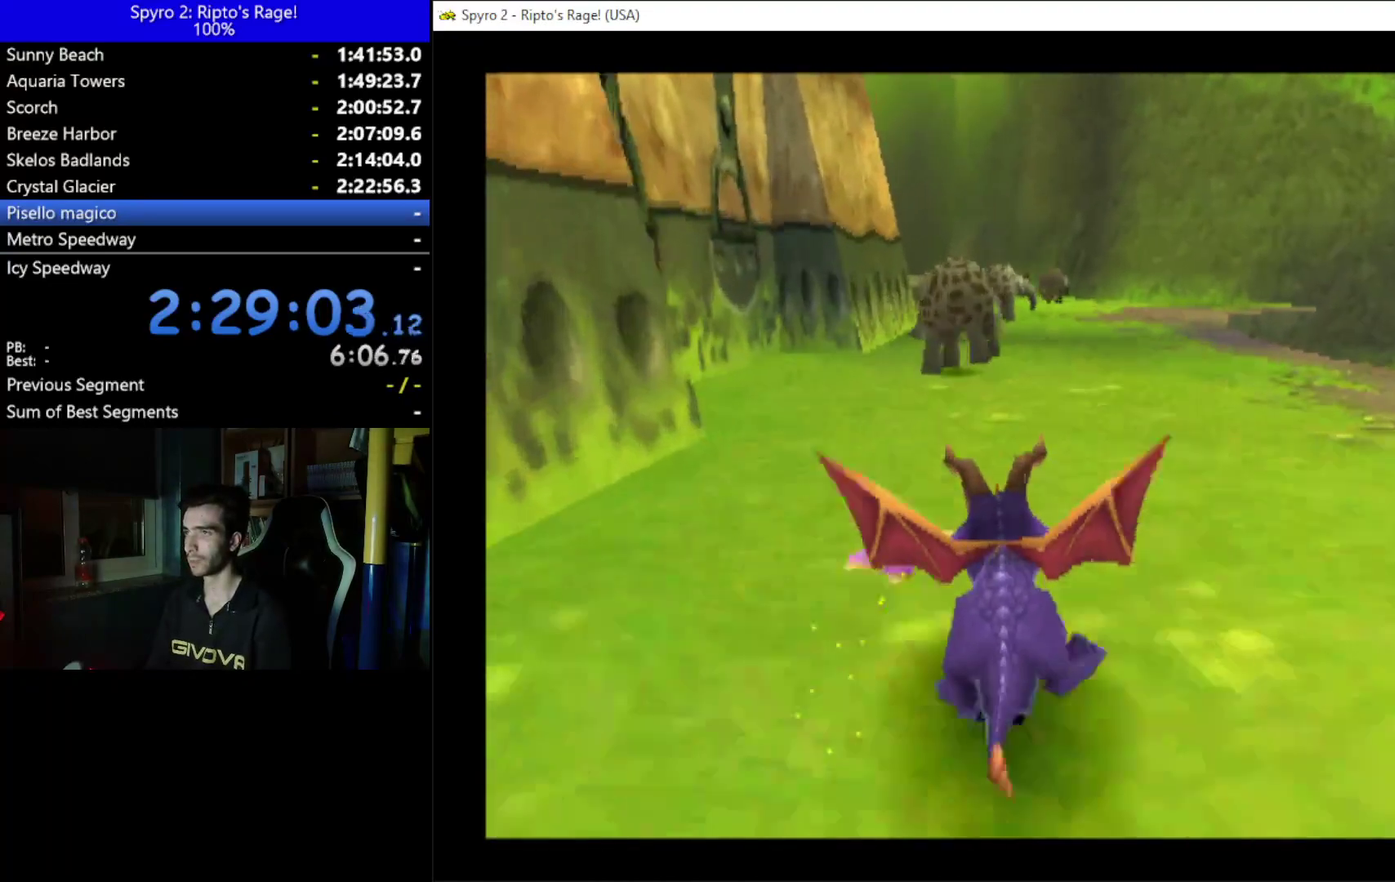
{"buttons": [], "left_stick": "center", "right_stick": "center", "events": [[33, "DPAD_UP", "down"], [33, "X", "up"], [167, "B", "down"], [267, "B", "up"], [400, "DPAD_UP", "up"]]}
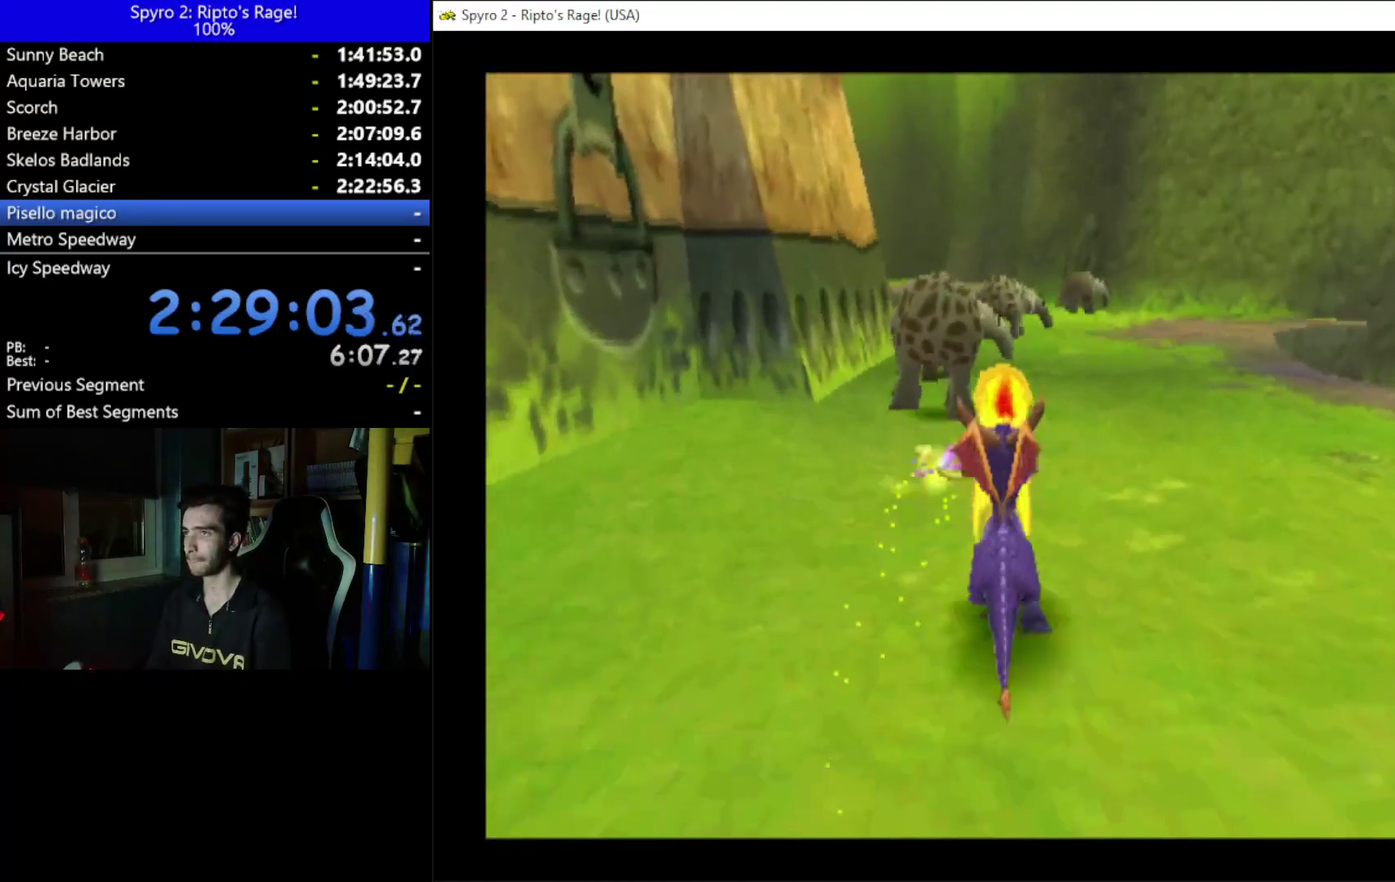
{"buttons": ["DPAD_UP"], "left_stick": "center", "right_stick": "center", "events": [[500, "DPAD_UP", "down"]]}
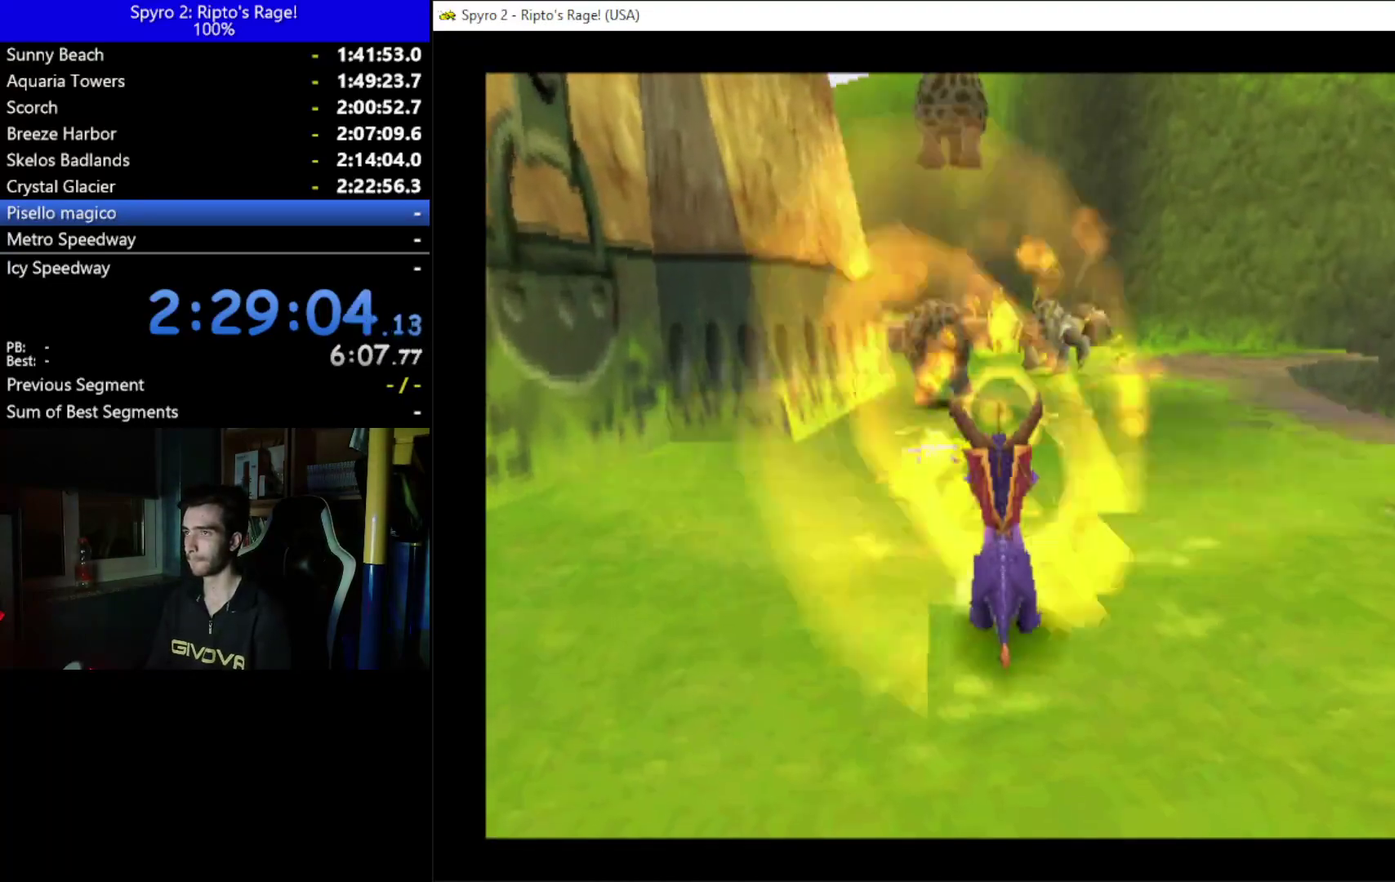
{"buttons": ["X", "DPAD_RIGHT"], "left_stick": "center", "right_stick": "center", "events": [[67, "DPAD_RIGHT", "down"], [67, "X", "down"], [267, "DPAD_RIGHT", "up"], [333, "DPAD_UP", "up"], [500, "DPAD_RIGHT", "down"]]}
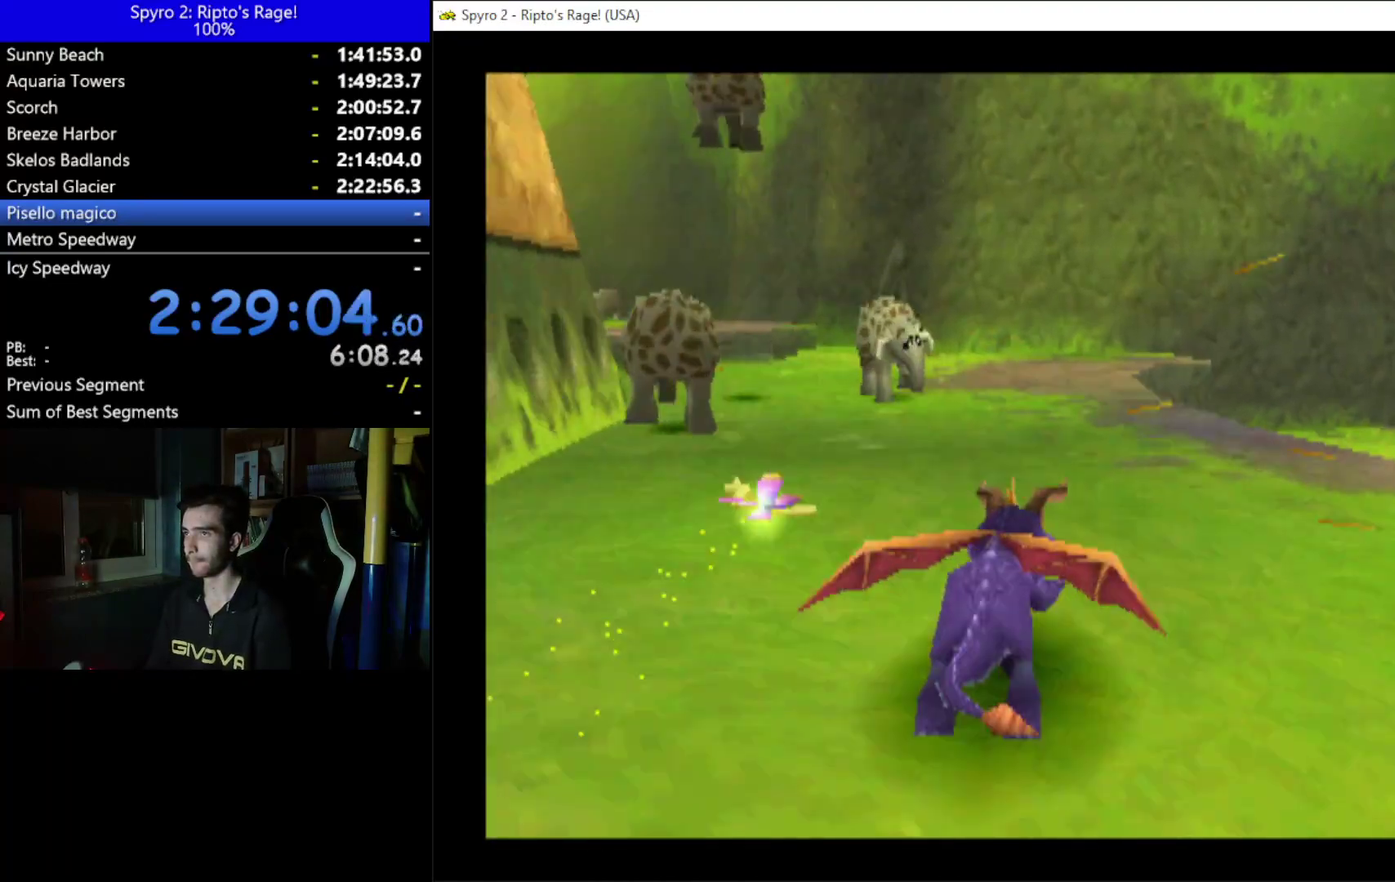
{"buttons": ["DPAD_LEFT"], "left_stick": "center", "right_stick": "center", "events": [[100, "DPAD_RIGHT", "up"], [233, "X", "up"], [267, "DPAD_LEFT", "down"]]}